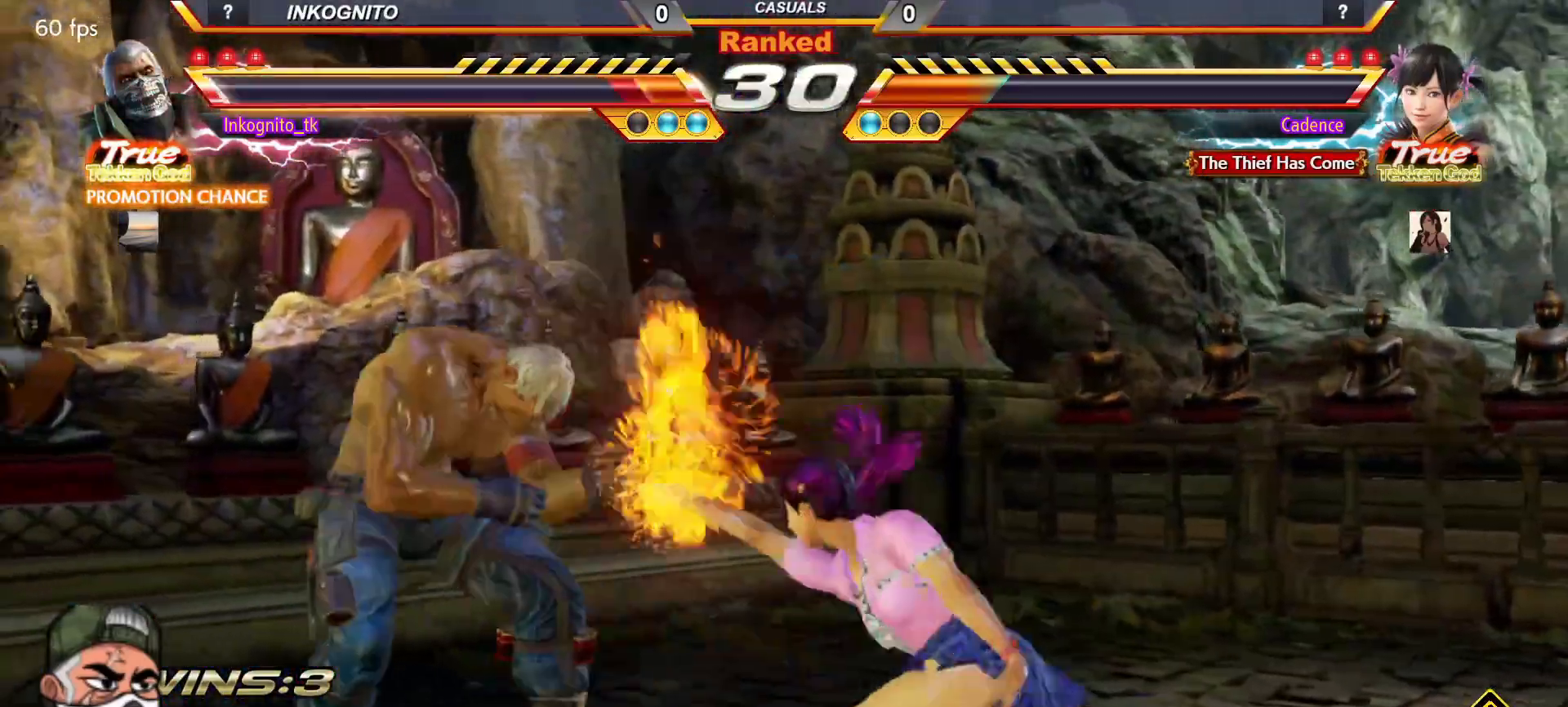
Gameplay with a controller (arcade stick); each line is a JSON object with the inputs held at the frame after it (dt_ms = milliseconds from this image to that frame). "events" lists button and stick changes between this image and that frame as [ms after this image, input, new state], when the widget could be followed in between. Not read: L3 R3.
{"dt_ms": 500, "buttons": [], "left_stick": "left", "events": []}
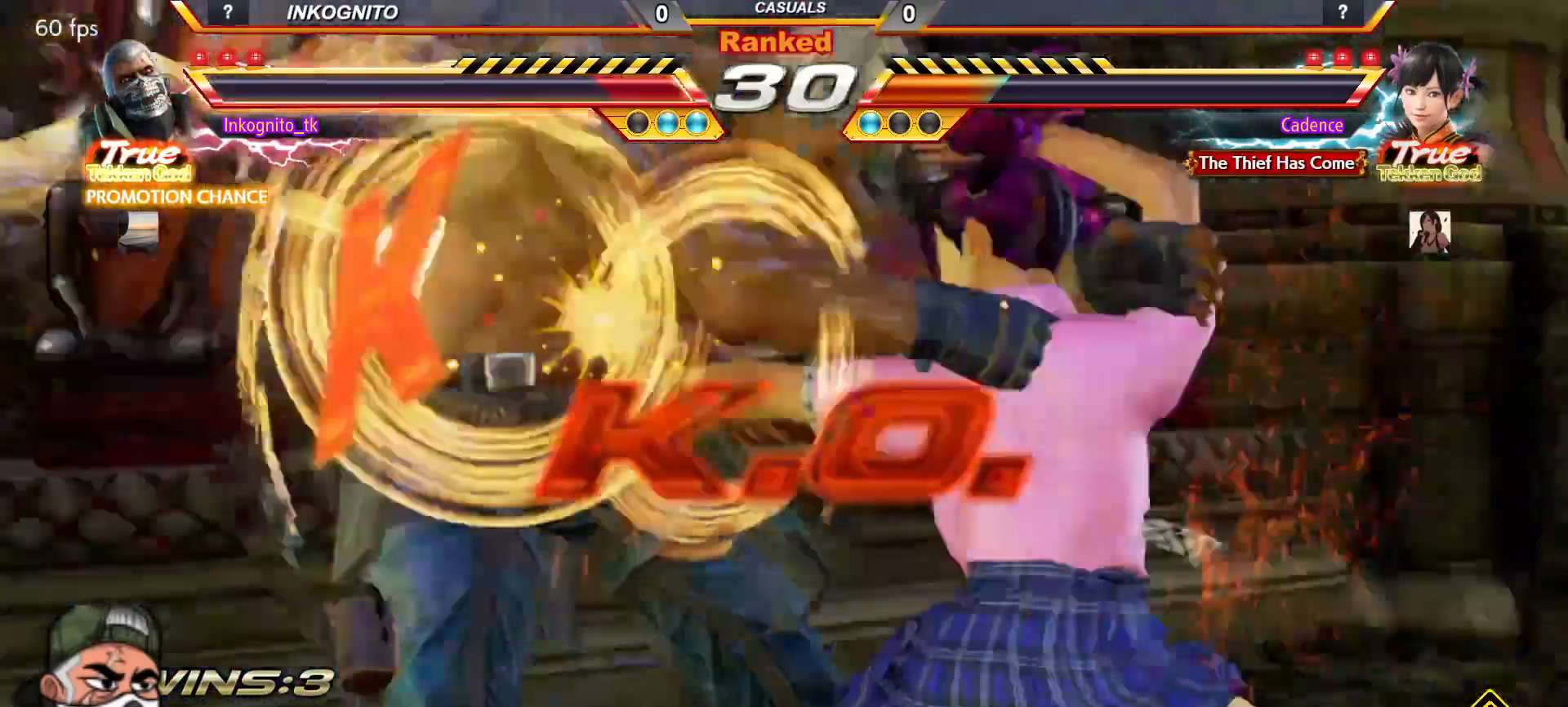
{"dt_ms": 500, "buttons": [], "left_stick": "center", "events": [[100, "left_stick", "center"]]}
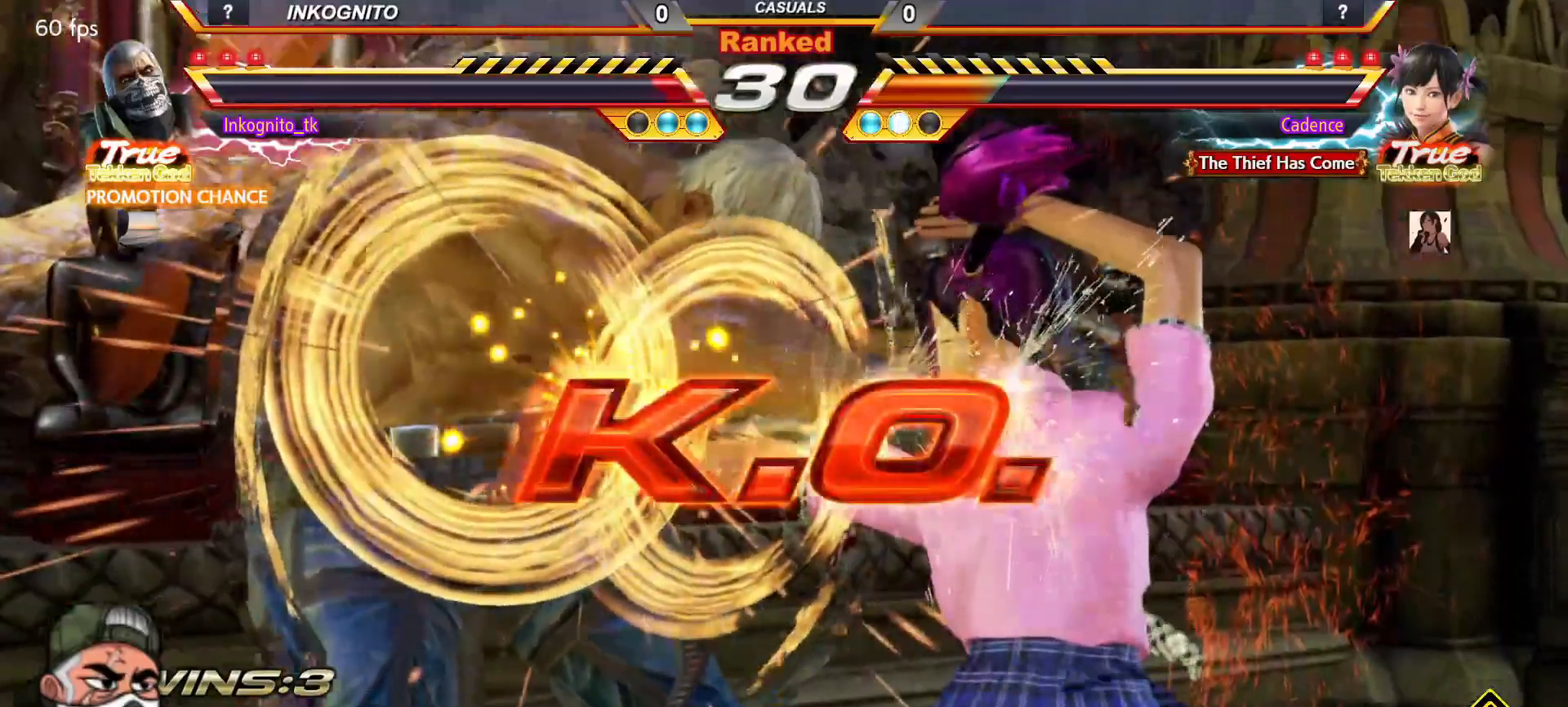
{"dt_ms": 500, "buttons": [], "left_stick": "center", "events": []}
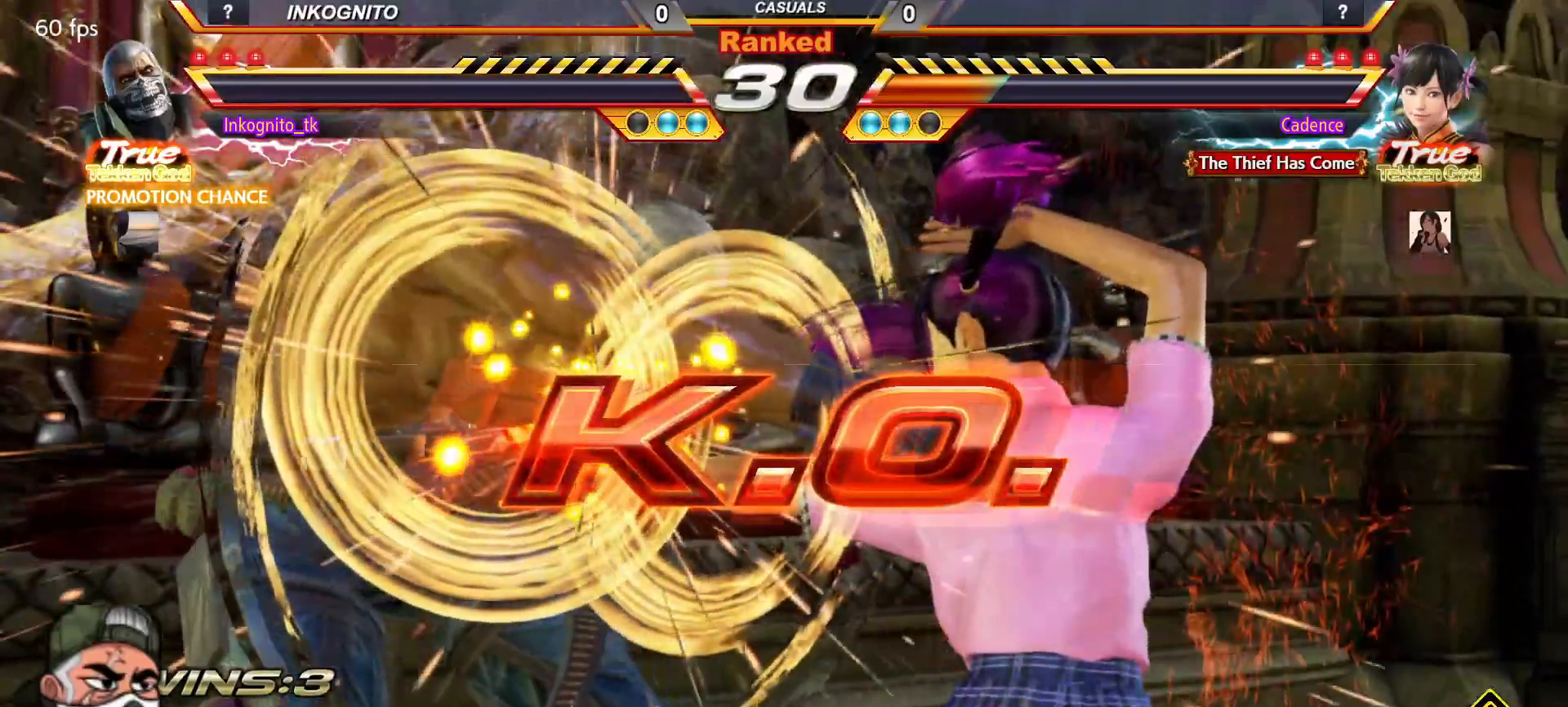
{"dt_ms": 500, "buttons": [], "left_stick": "center", "events": []}
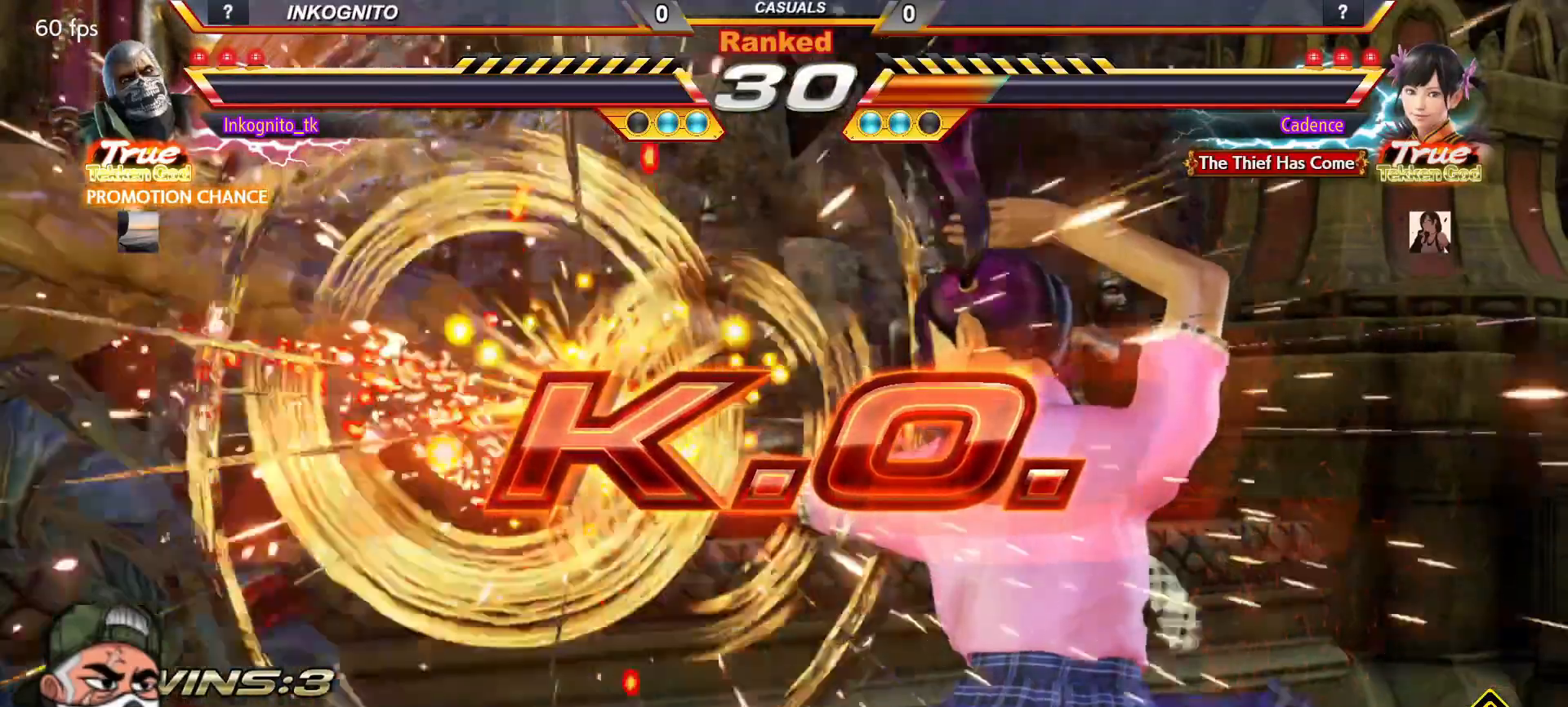
{"dt_ms": 500, "buttons": [], "left_stick": "center", "events": []}
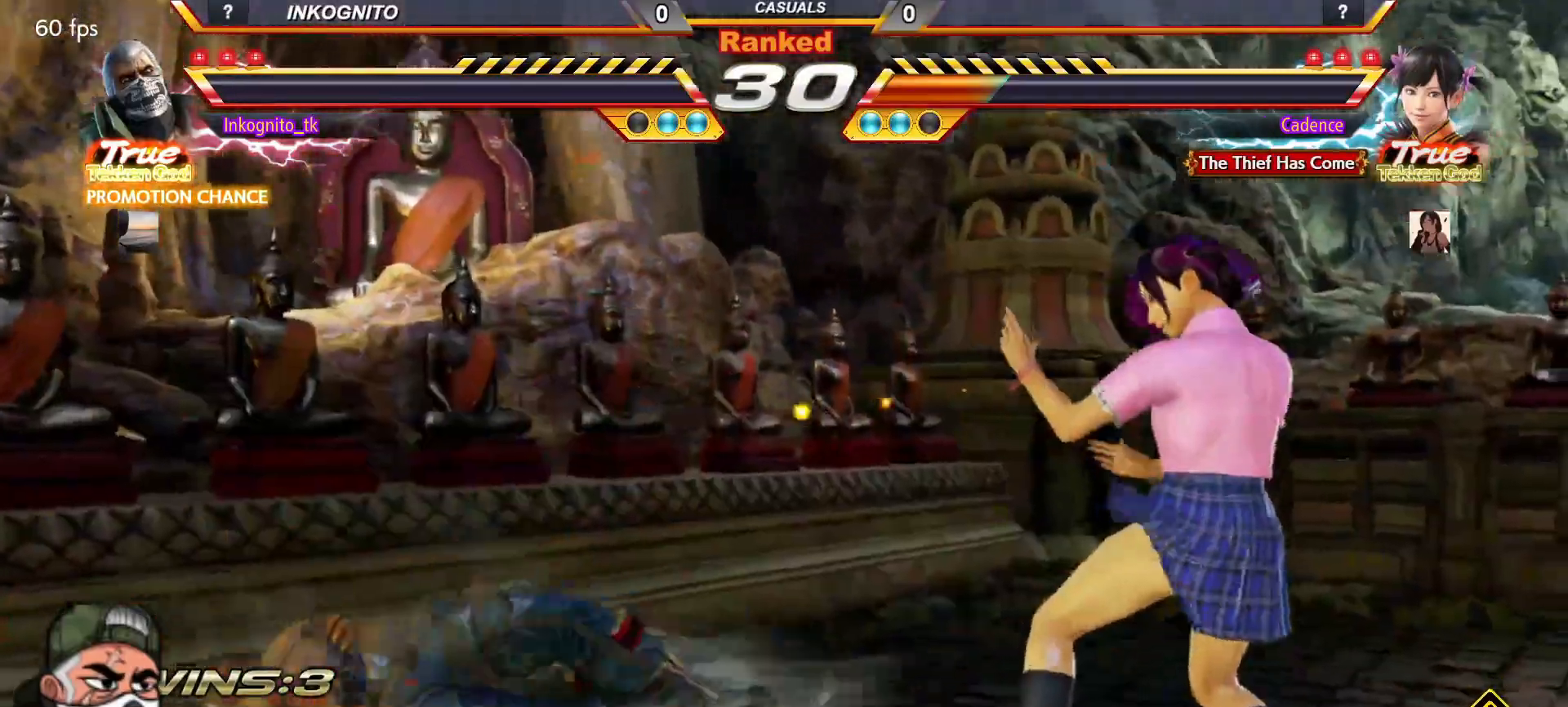
{"dt_ms": 500, "buttons": [], "left_stick": "center", "events": []}
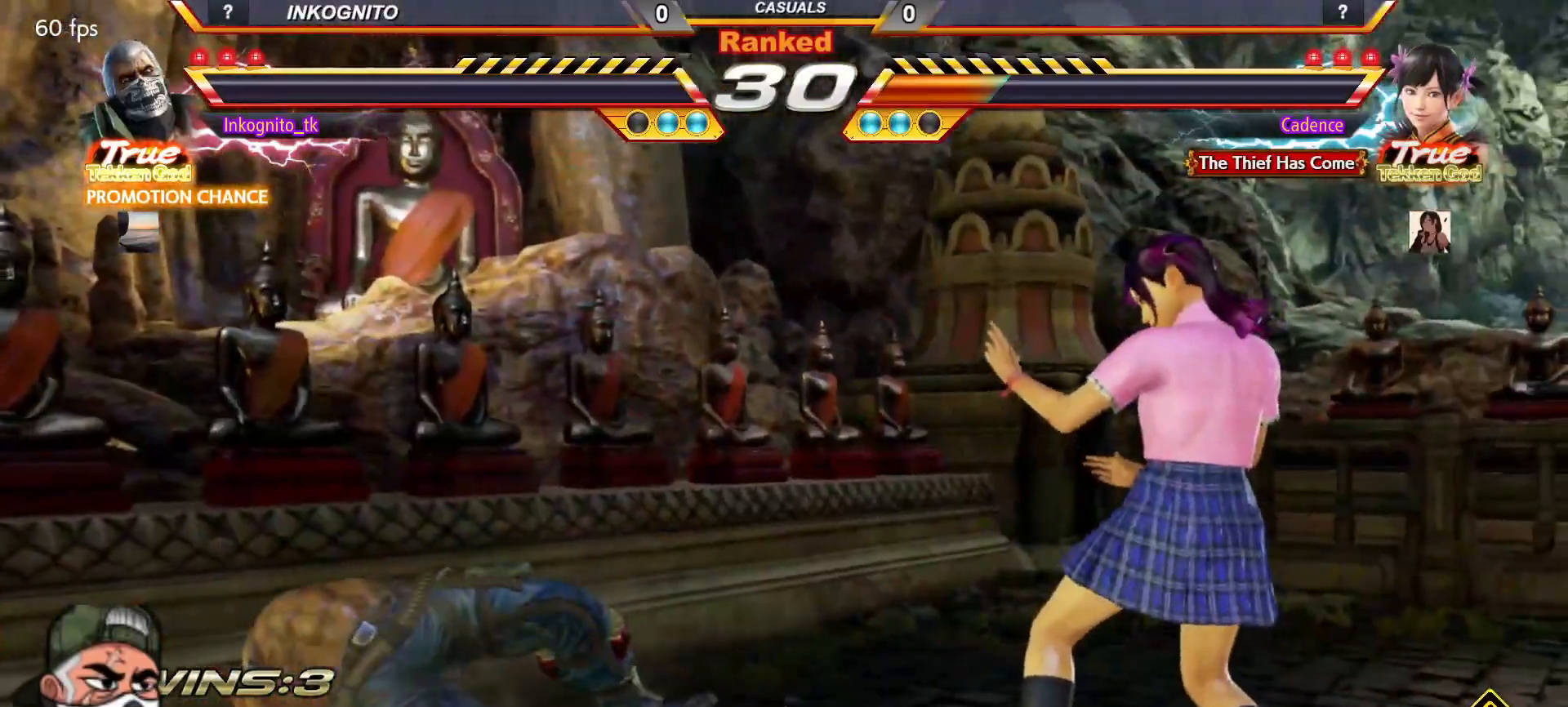
{"dt_ms": 500, "buttons": [], "left_stick": "center", "events": []}
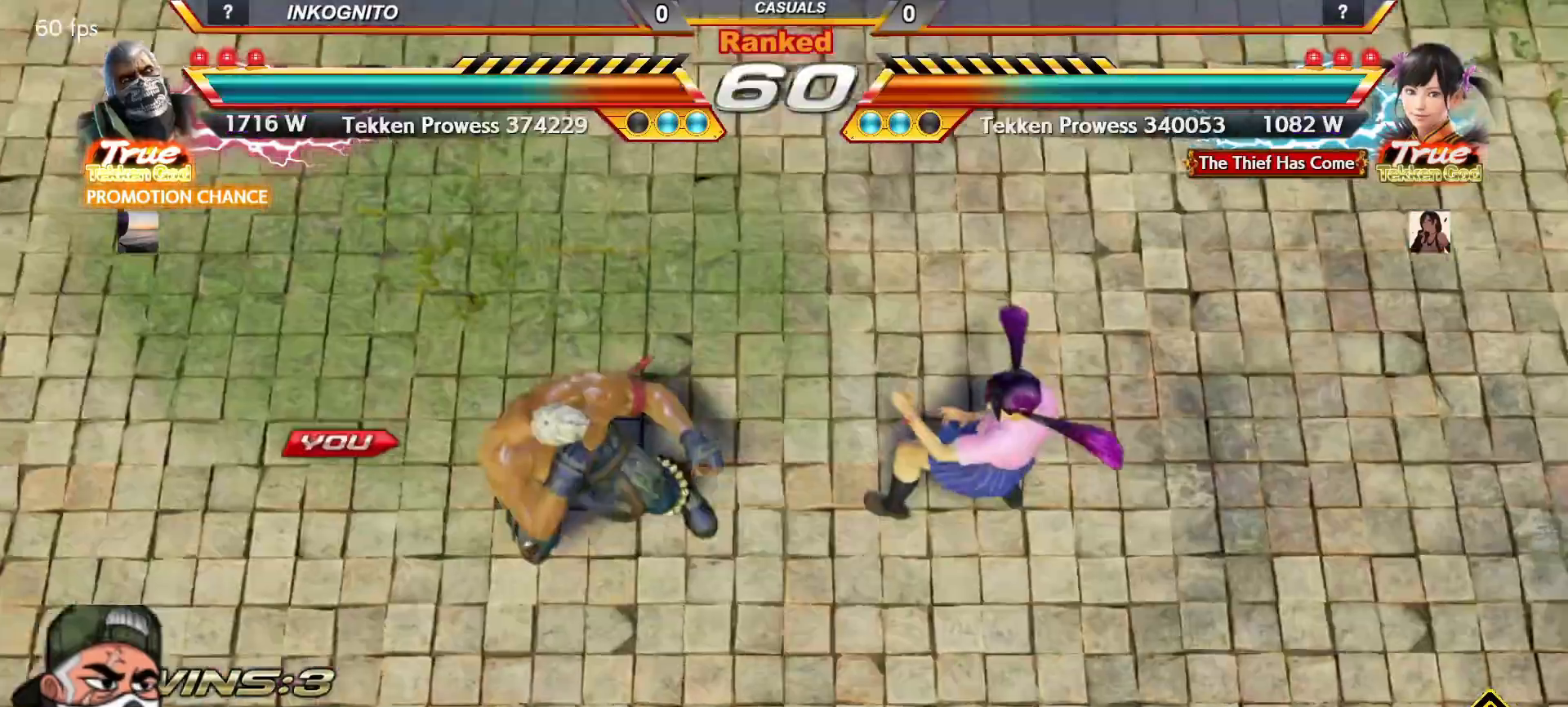
{"dt_ms": 500, "buttons": [], "left_stick": "center", "events": []}
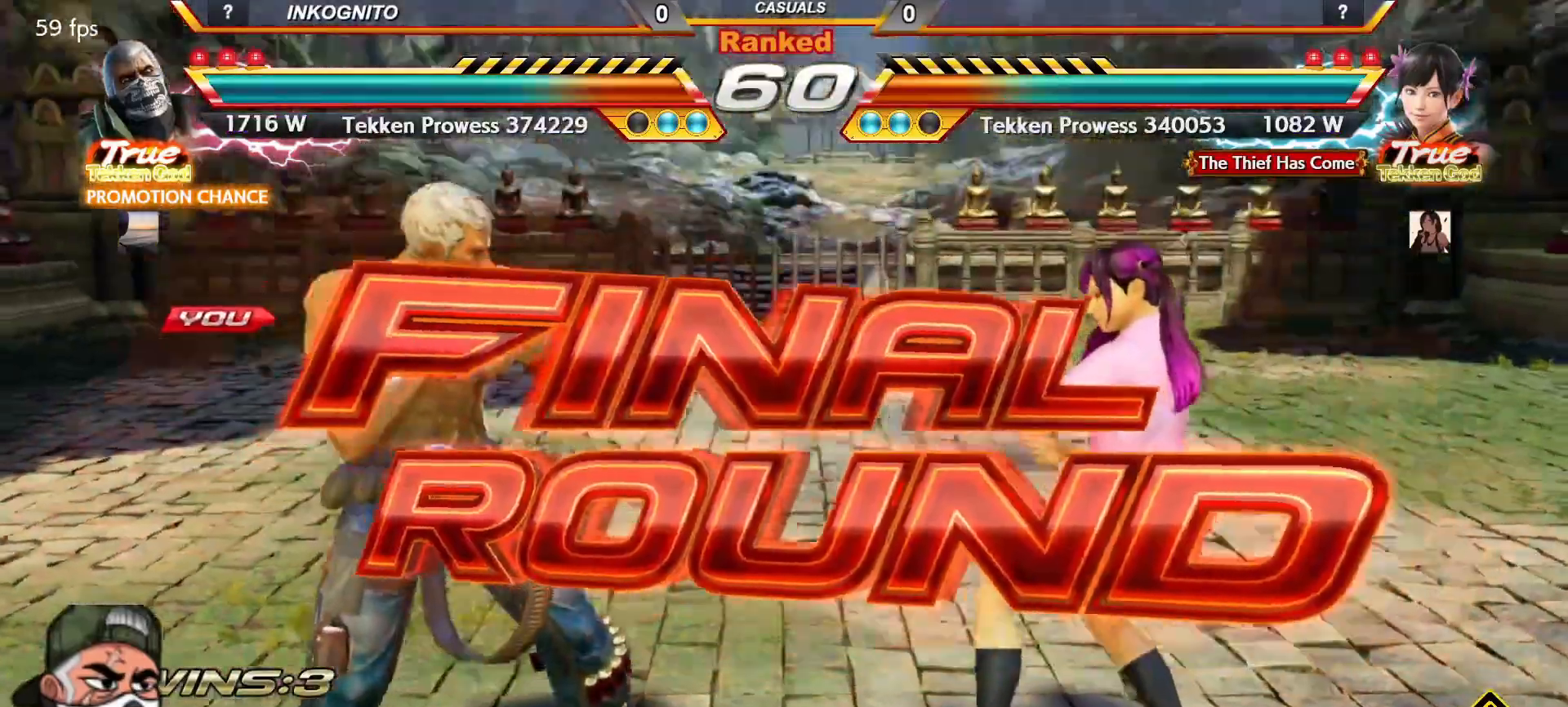
{"dt_ms": 500, "buttons": [], "left_stick": "center", "events": []}
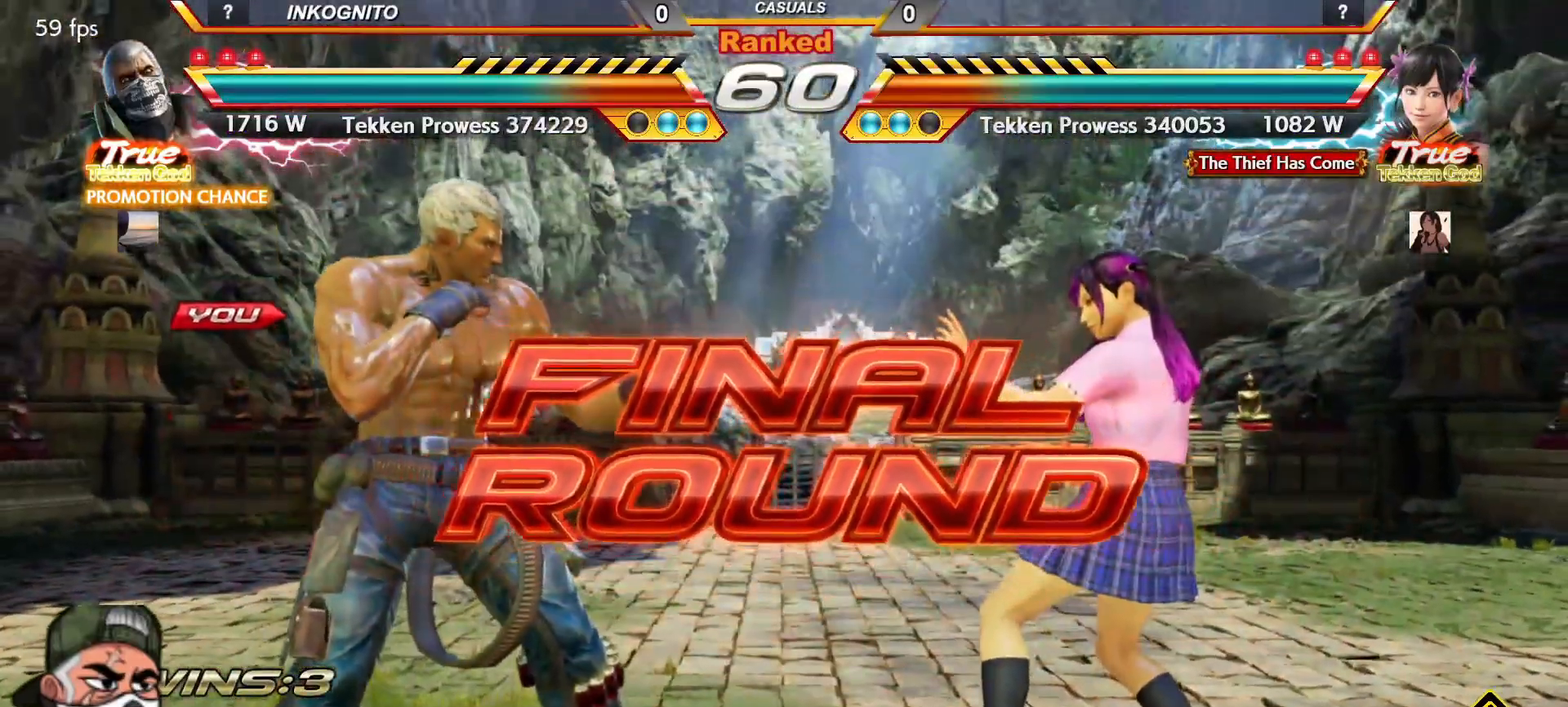
{"dt_ms": 500, "buttons": [], "left_stick": "center", "events": [[133, "left_stick", "right"], [183, "left_stick", "down"], [250, "left_stick", "left"], [333, "TRIANGLE", "down"], [333, "left_stick", "up"], [367, "SQUARE", "down"], [383, "TRIANGLE", "up"], [383, "left_stick", "center"], [417, "SQUARE", "up"], [450, "left_stick", "down"], [500, "left_stick", "center"]]}
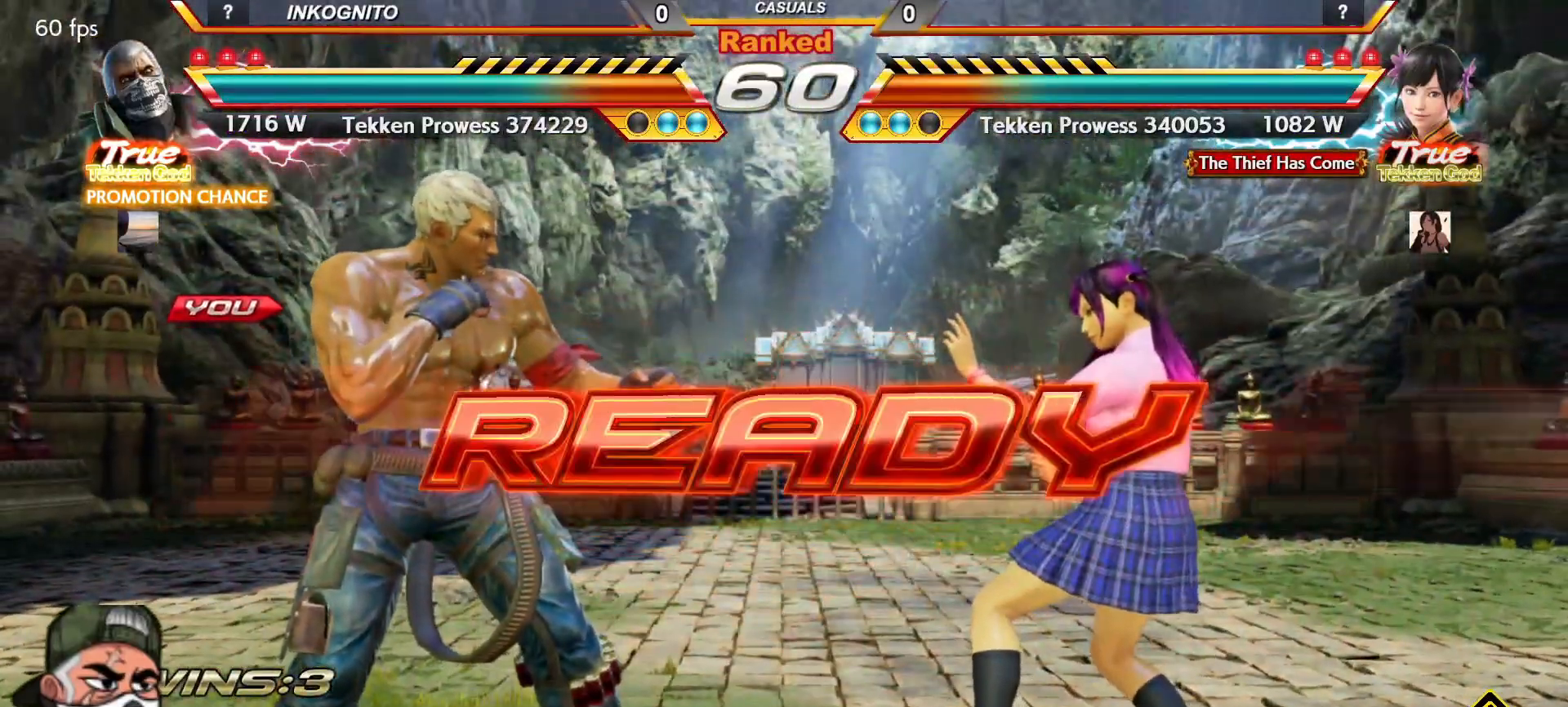
{"dt_ms": 500, "buttons": [], "left_stick": "left", "events": [[17, "TRIANGLE", "down"], [17, "left_stick", "left"], [50, "SQUARE", "down"], [83, "TRIANGLE", "up"], [100, "SQUARE", "up"], [100, "left_stick", "up"], [150, "left_stick", "center"], [200, "TRIANGLE", "down"], [200, "left_stick", "down"], [233, "SQUARE", "down"], [250, "left_stick", "left"], [267, "TRIANGLE", "up"], [300, "SQUARE", "up"], [333, "left_stick", "up"], [367, "TRIANGLE", "down"], [383, "left_stick", "center"], [417, "SQUARE", "down"], [433, "TRIANGLE", "up"], [433, "left_stick", "down"], [467, "SQUARE", "up"], [500, "left_stick", "left"]]}
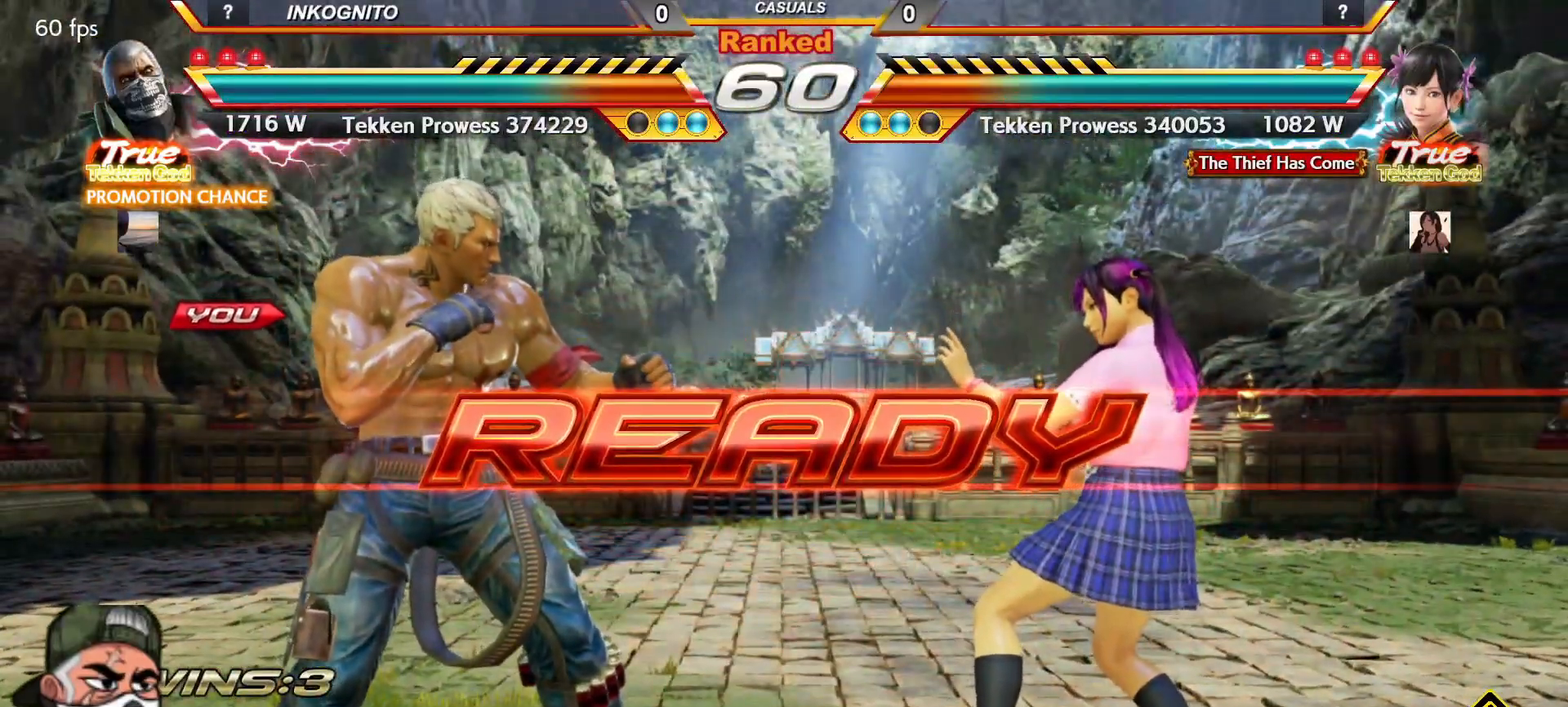
{"dt_ms": 500, "buttons": ["CROSS", "CIRCLE"], "left_stick": "center", "events": [[17, "TRIANGLE", "down"], [67, "left_stick", "up"], [83, "SQUARE", "down"], [100, "TRIANGLE", "up"], [133, "SQUARE", "up"], [150, "left_stick", "right"], [167, "TRIANGLE", "down"], [233, "SQUARE", "down"], [233, "TRIANGLE", "up"], [250, "left_stick", "left"], [267, "CROSS", "down"], [283, "SQUARE", "up"], [317, "CIRCLE", "down"], [350, "left_stick", "center"]]}
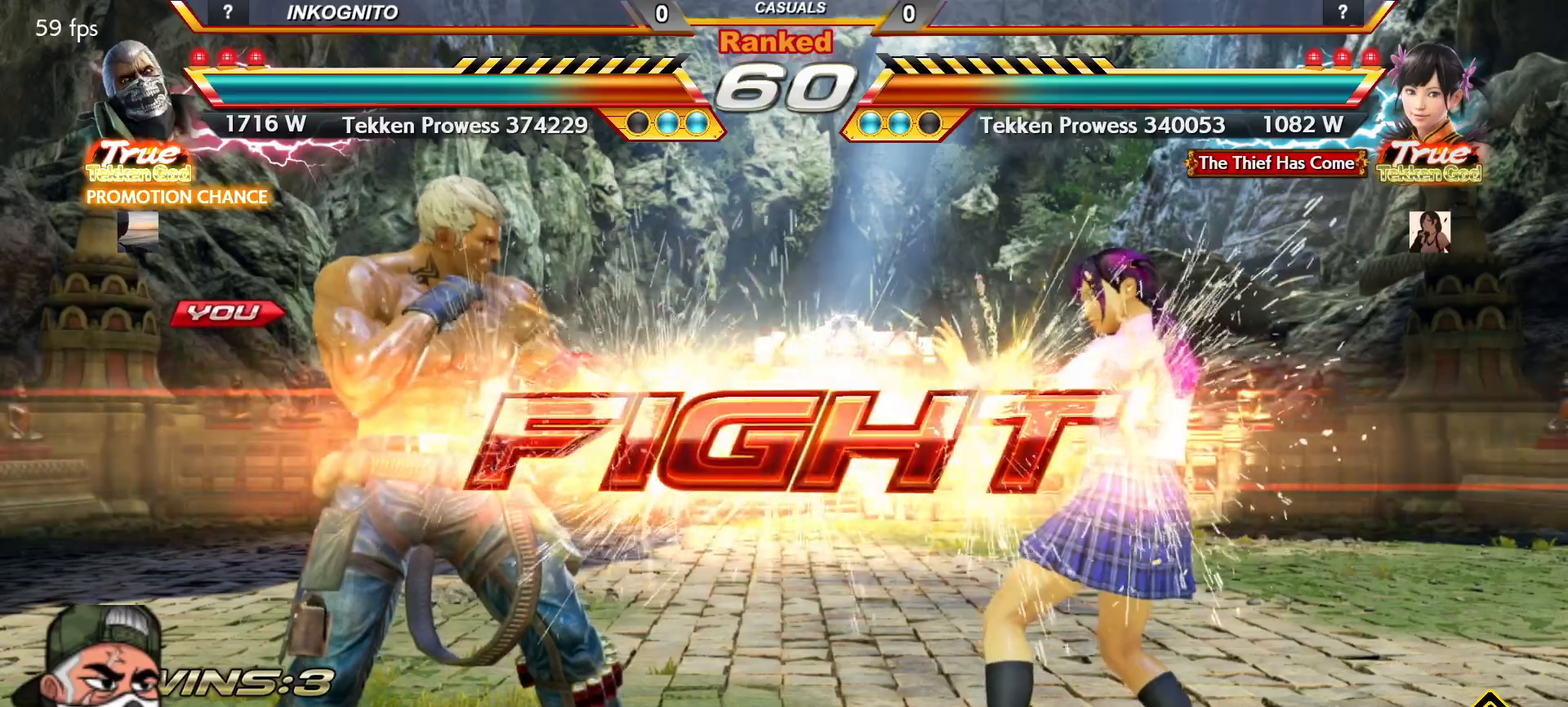
{"dt_ms": 500, "buttons": ["CROSS", "CIRCLE"], "left_stick": "left", "events": [[200, "left_stick", "left"], [267, "left_stick", "center"], [317, "left_stick", "left"]]}
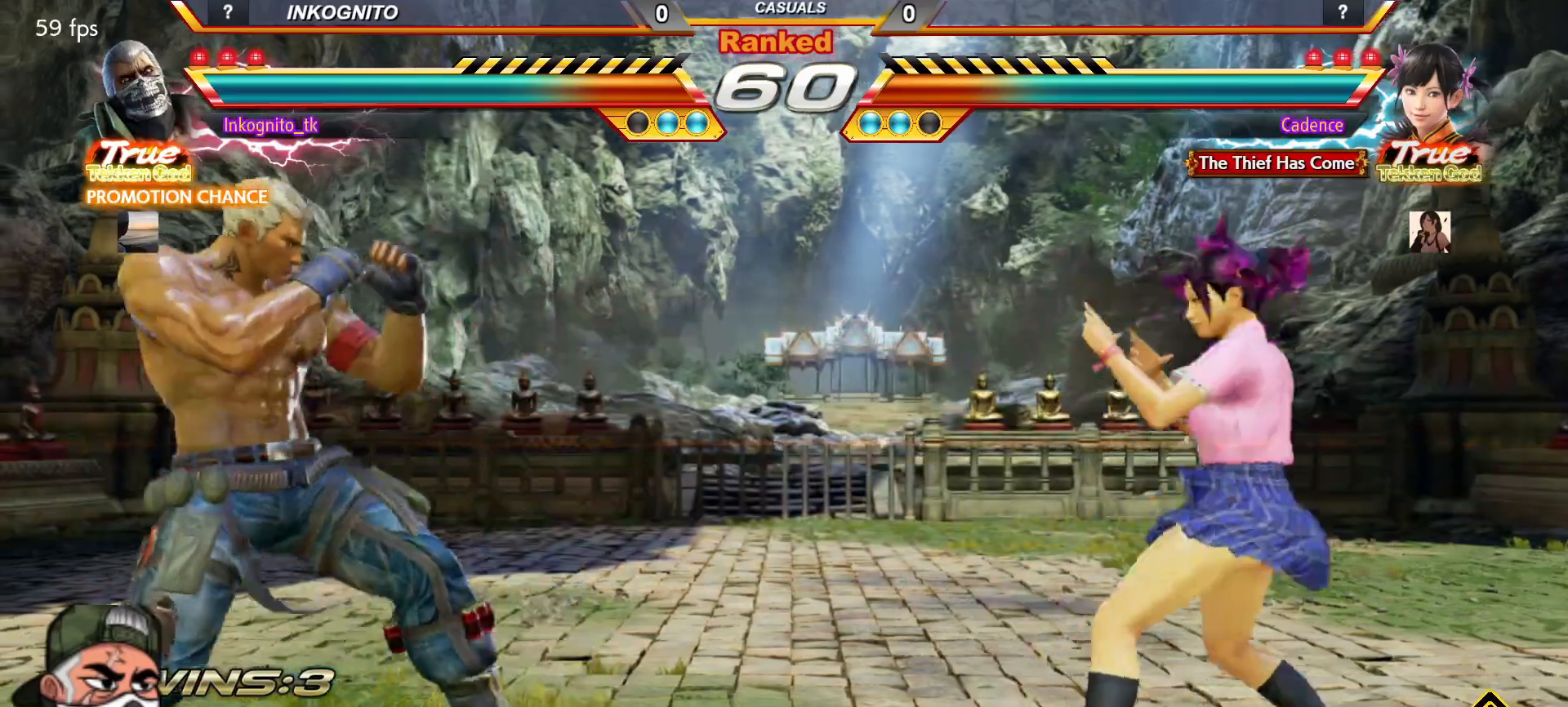
{"dt_ms": 500, "buttons": ["CROSS", "CIRCLE"], "left_stick": "left", "events": []}
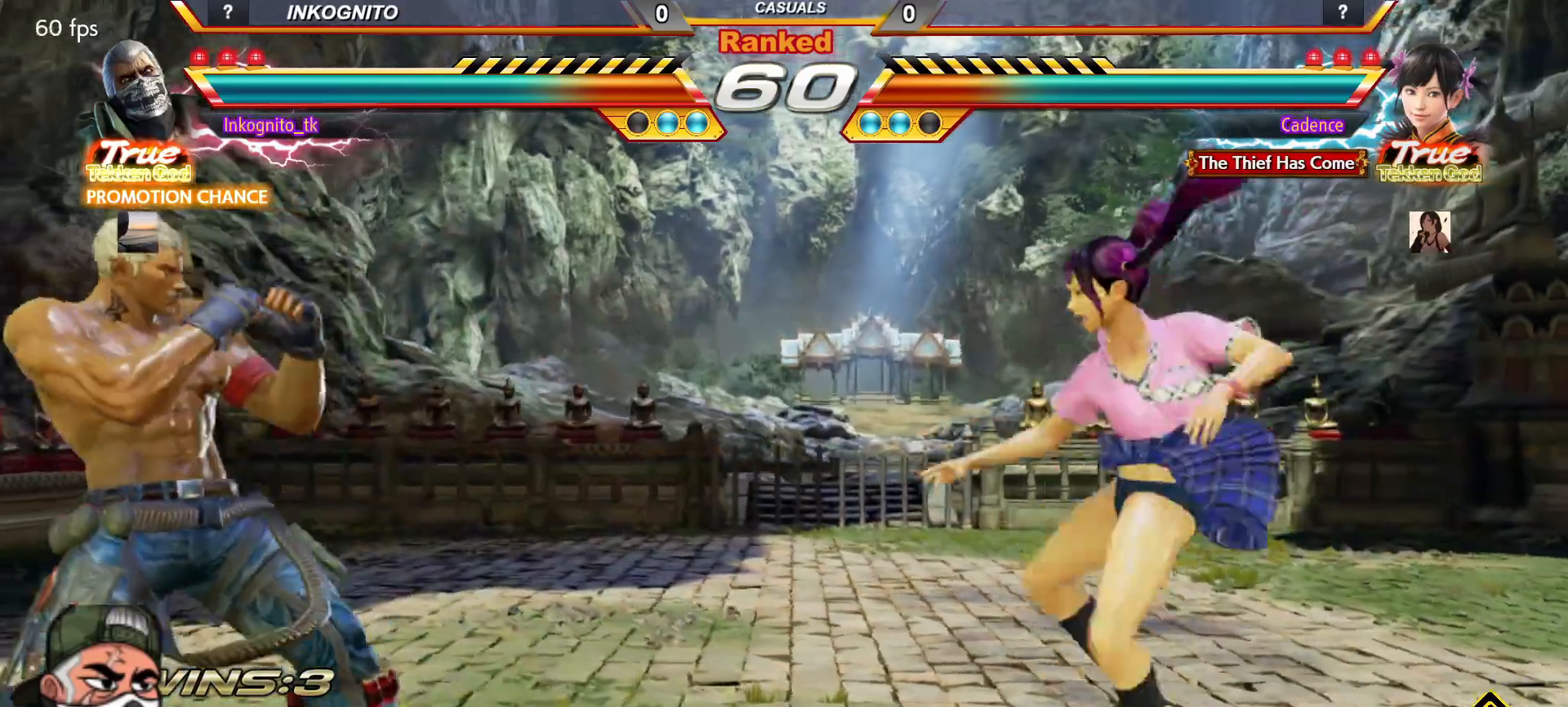
{"dt_ms": 500, "buttons": ["CROSS", "CIRCLE"], "left_stick": "left", "events": []}
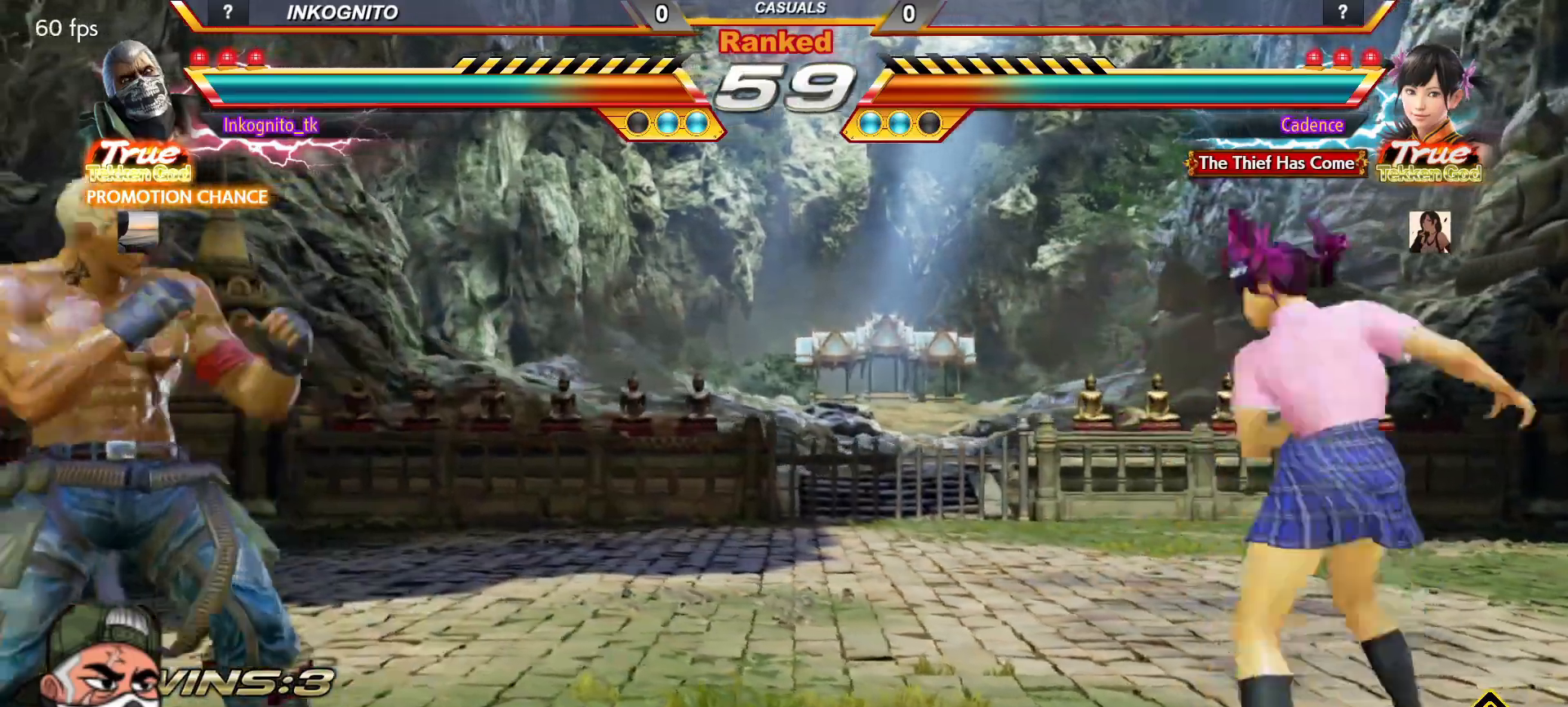
{"dt_ms": 500, "buttons": [], "left_stick": "right", "events": [[100, "left_stick", "center"], [183, "left_stick", "right"], [233, "left_stick", "center"], [283, "SQUARE", "down"], [333, "left_stick", "right"], [367, "SQUARE", "up"], [417, "CIRCLE", "up"], [417, "CROSS", "up"]]}
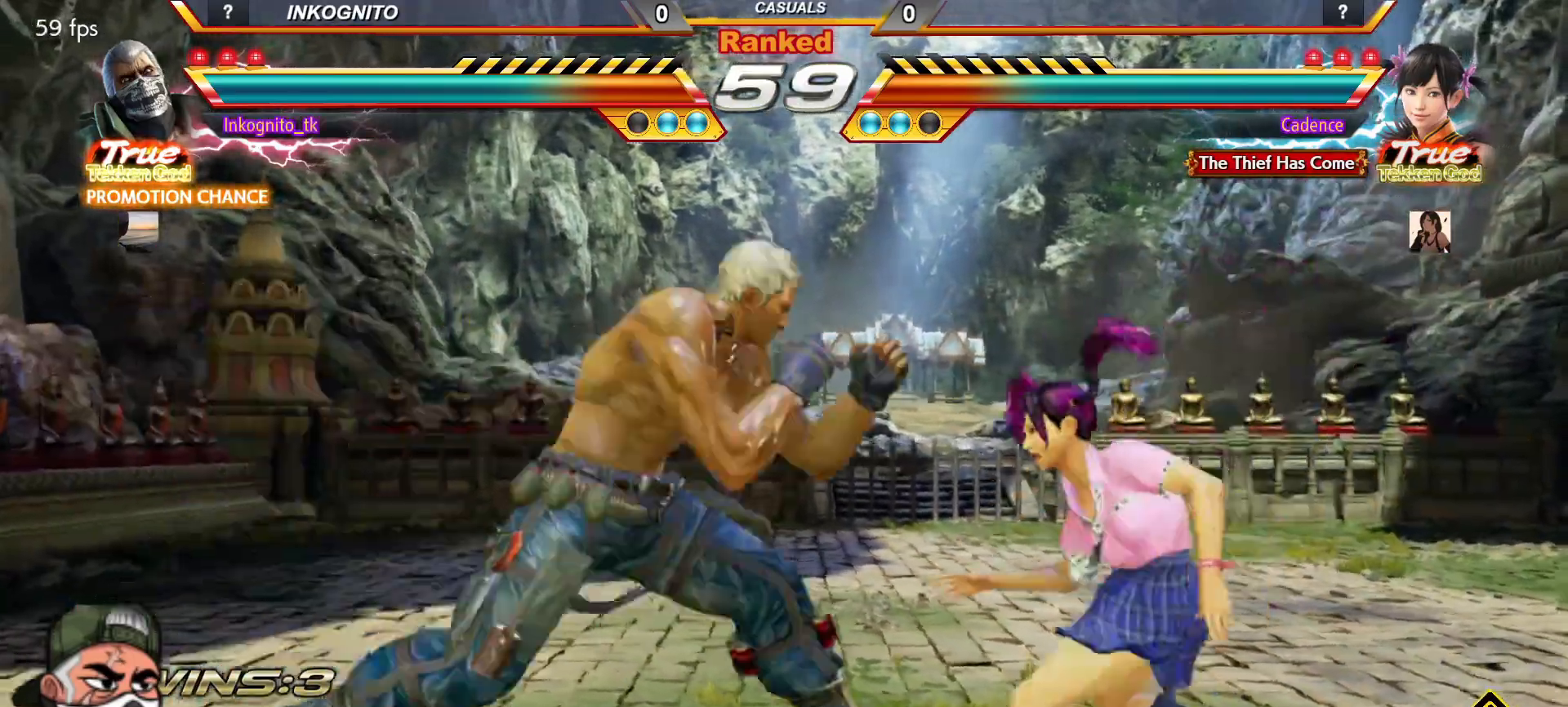
{"dt_ms": 500, "buttons": ["CROSS", "CIRCLE"], "left_stick": "center", "events": [[50, "CIRCLE", "down"], [50, "left_stick", "down"], [133, "left_stick", "center"], [217, "CROSS", "down"]]}
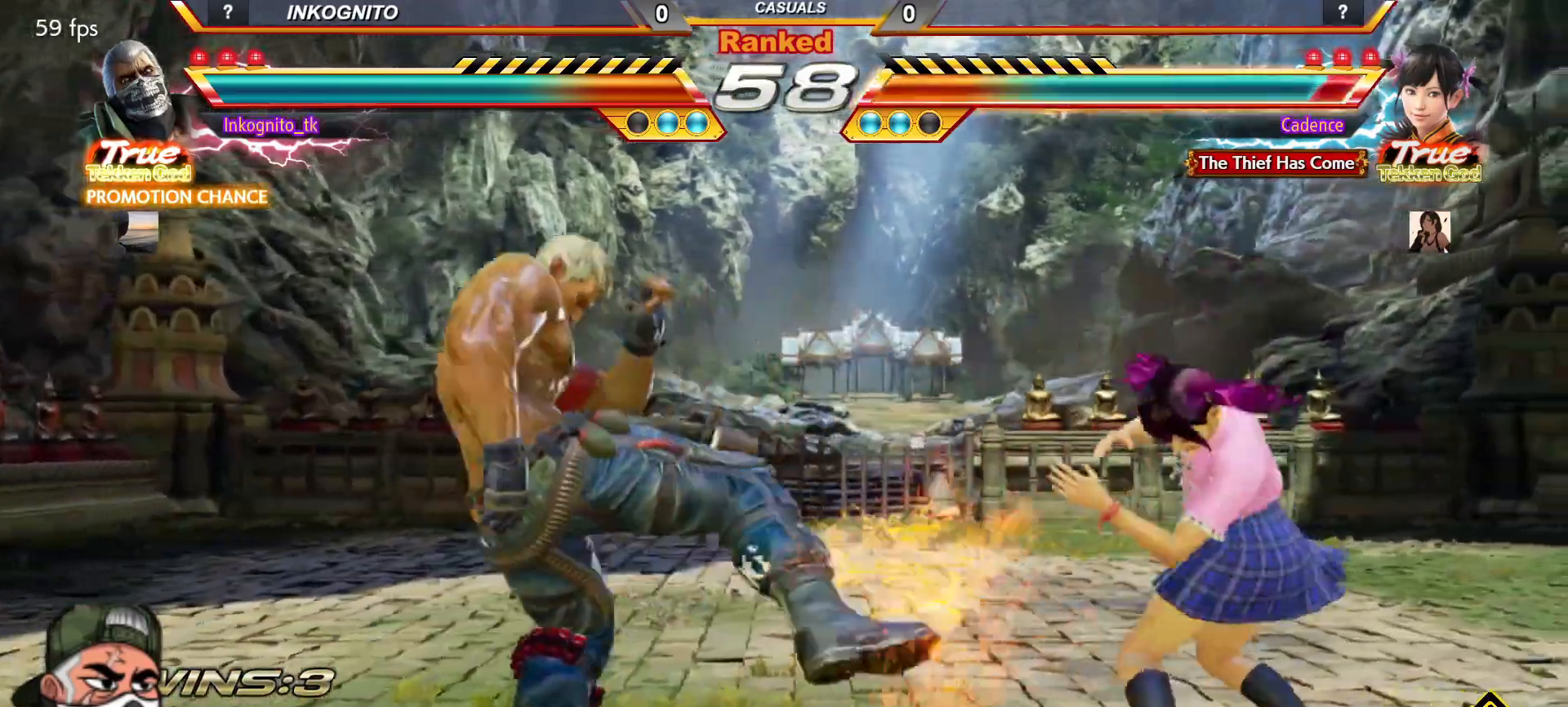
{"dt_ms": 500, "buttons": ["CROSS", "CIRCLE"], "left_stick": "left", "events": [[250, "left_stick", "left"], [317, "left_stick", "center"], [367, "left_stick", "left"]]}
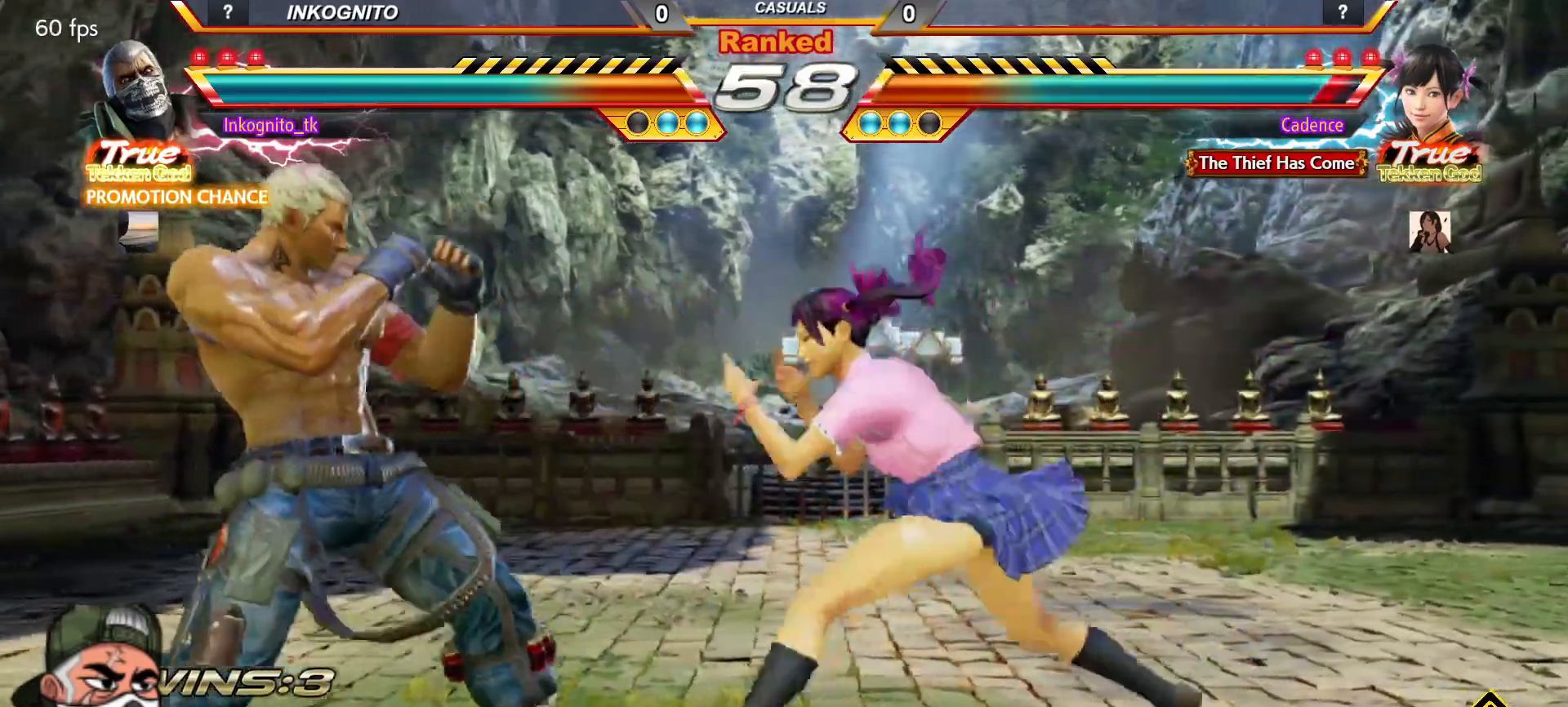
{"dt_ms": 500, "buttons": ["CROSS", "CIRCLE"], "left_stick": "center", "events": [[450, "left_stick", "center"]]}
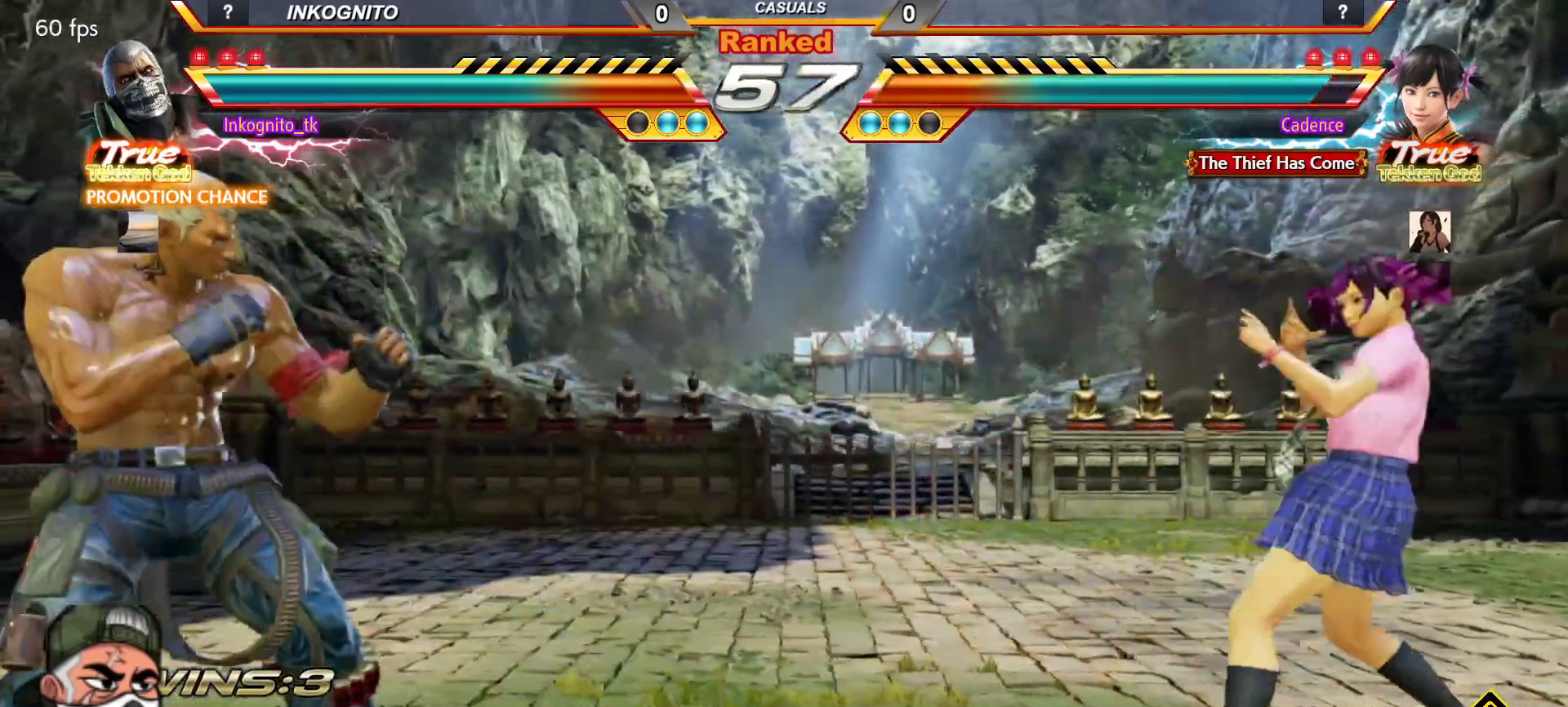
{"dt_ms": 500, "buttons": ["SQUARE"], "left_stick": "center", "events": [[50, "left_stick", "right"], [83, "CROSS", "up"], [100, "left_stick", "center"], [133, "CIRCLE", "up"], [167, "left_stick", "right"], [317, "SQUARE", "down"], [350, "left_stick", "center"]]}
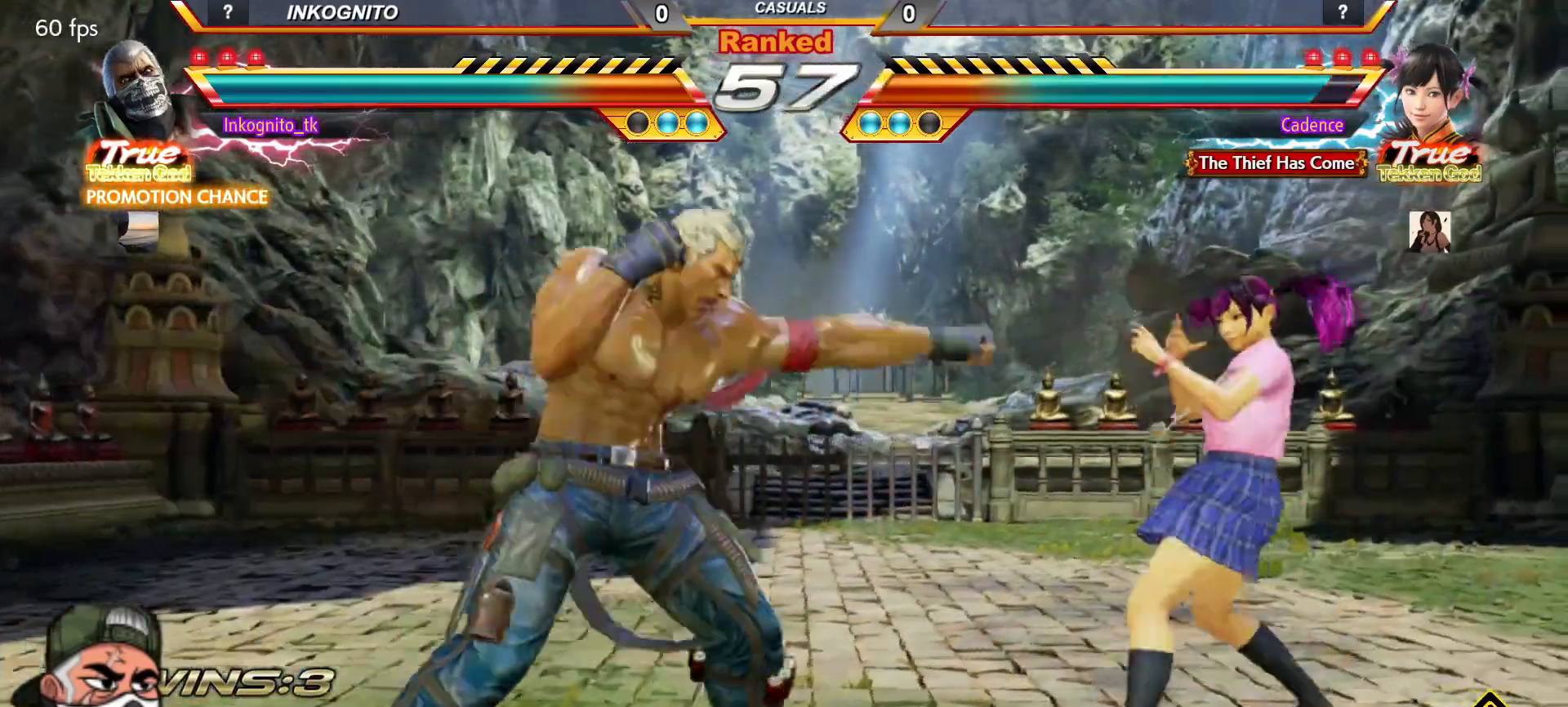
{"dt_ms": 500, "buttons": ["CROSS", "CIRCLE"], "left_stick": "center", "events": [[183, "SQUARE", "up"], [233, "left_stick", "down"], [250, "CIRCLE", "down"], [333, "left_stick", "center"], [367, "CROSS", "down"]]}
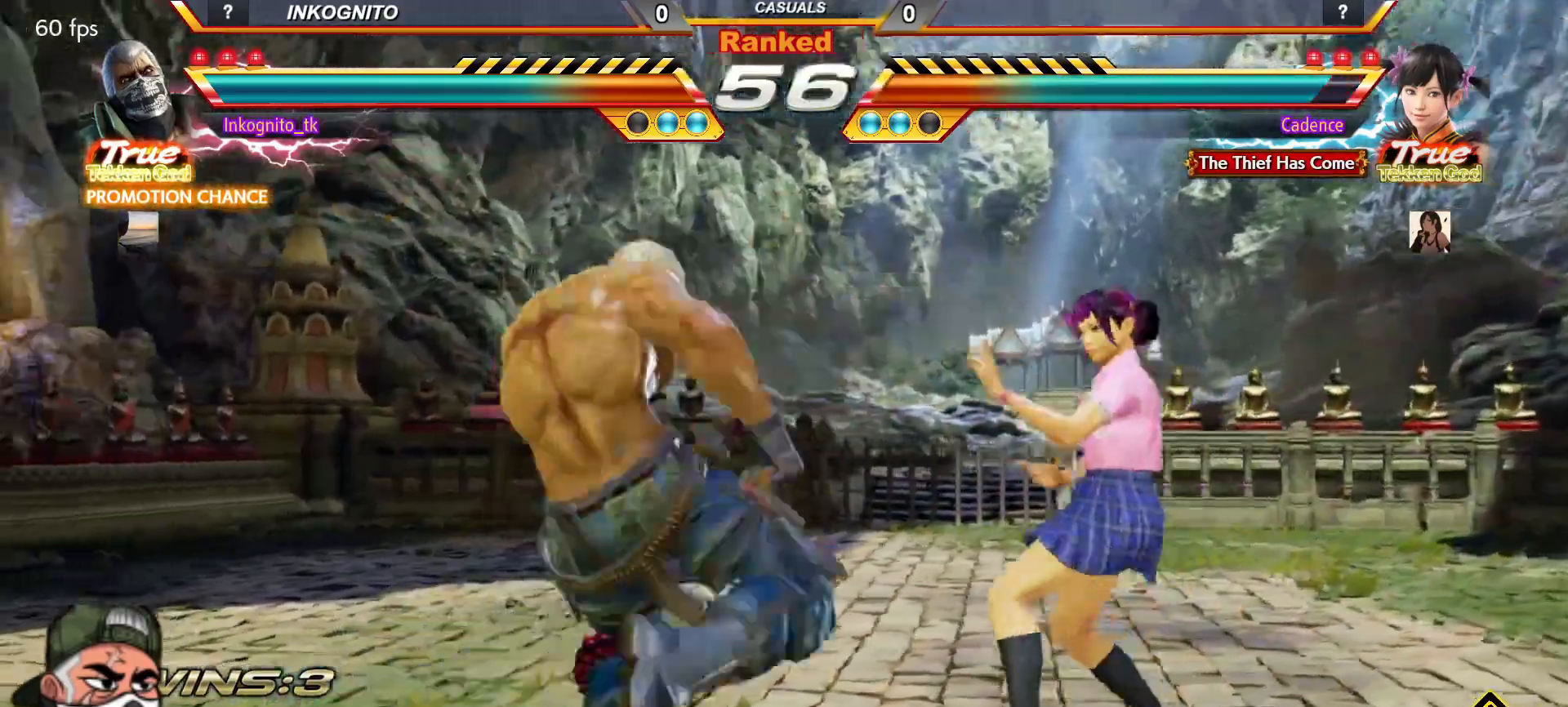
{"dt_ms": 500, "buttons": ["CIRCLE"], "left_stick": "center", "events": [[383, "CIRCLE", "up"], [400, "CROSS", "up"], [467, "CIRCLE", "down"]]}
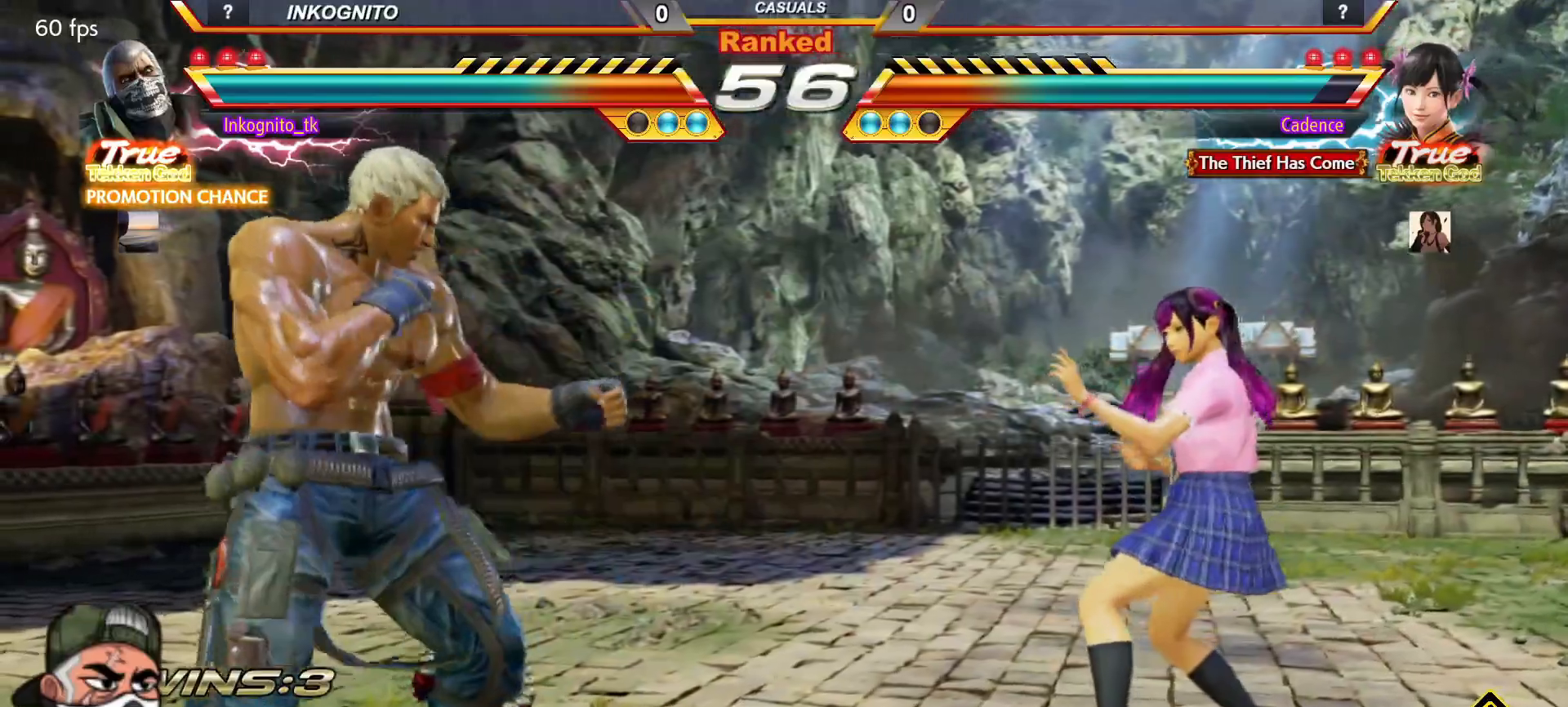
{"dt_ms": 500, "buttons": [], "left_stick": "center", "events": [[67, "CROSS", "down"], [117, "CIRCLE", "up"], [483, "CROSS", "up"]]}
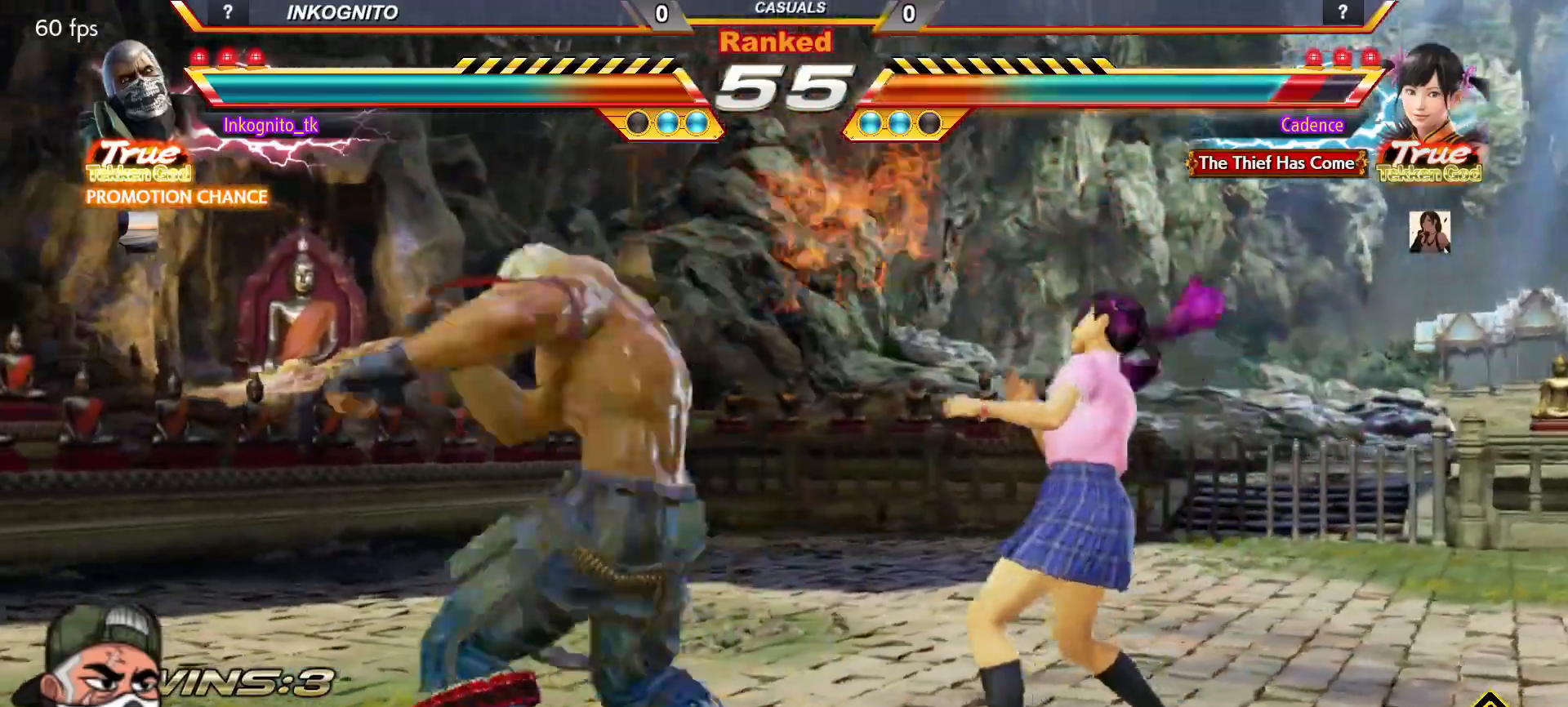
{"dt_ms": 1000, "buttons": ["CROSS", "CIRCLE"], "left_stick": "center"}
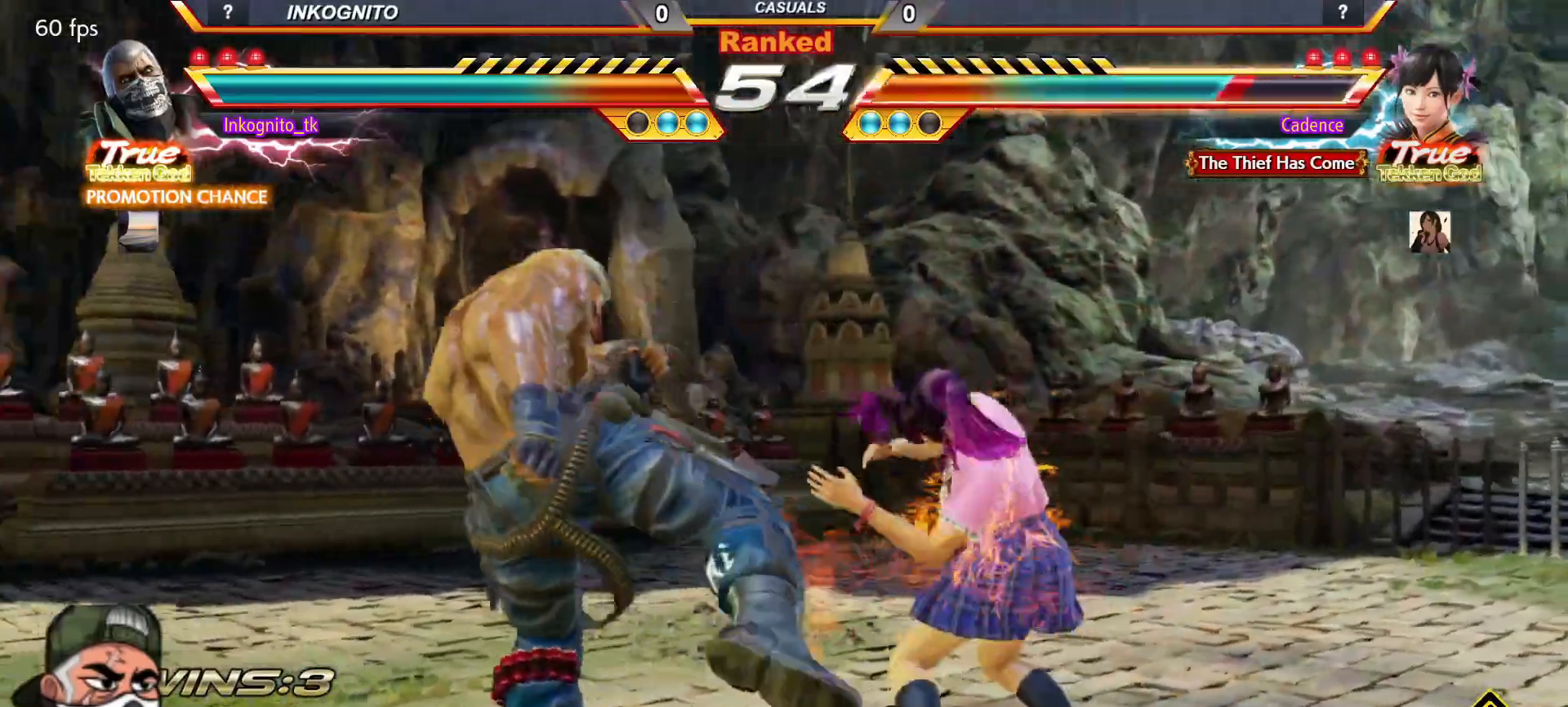
{"dt_ms": 500, "buttons": ["CROSS", "CIRCLE"], "left_stick": "up", "events": [[183, "left_stick", "up"], [250, "left_stick", "center"], [333, "left_stick", "up"]]}
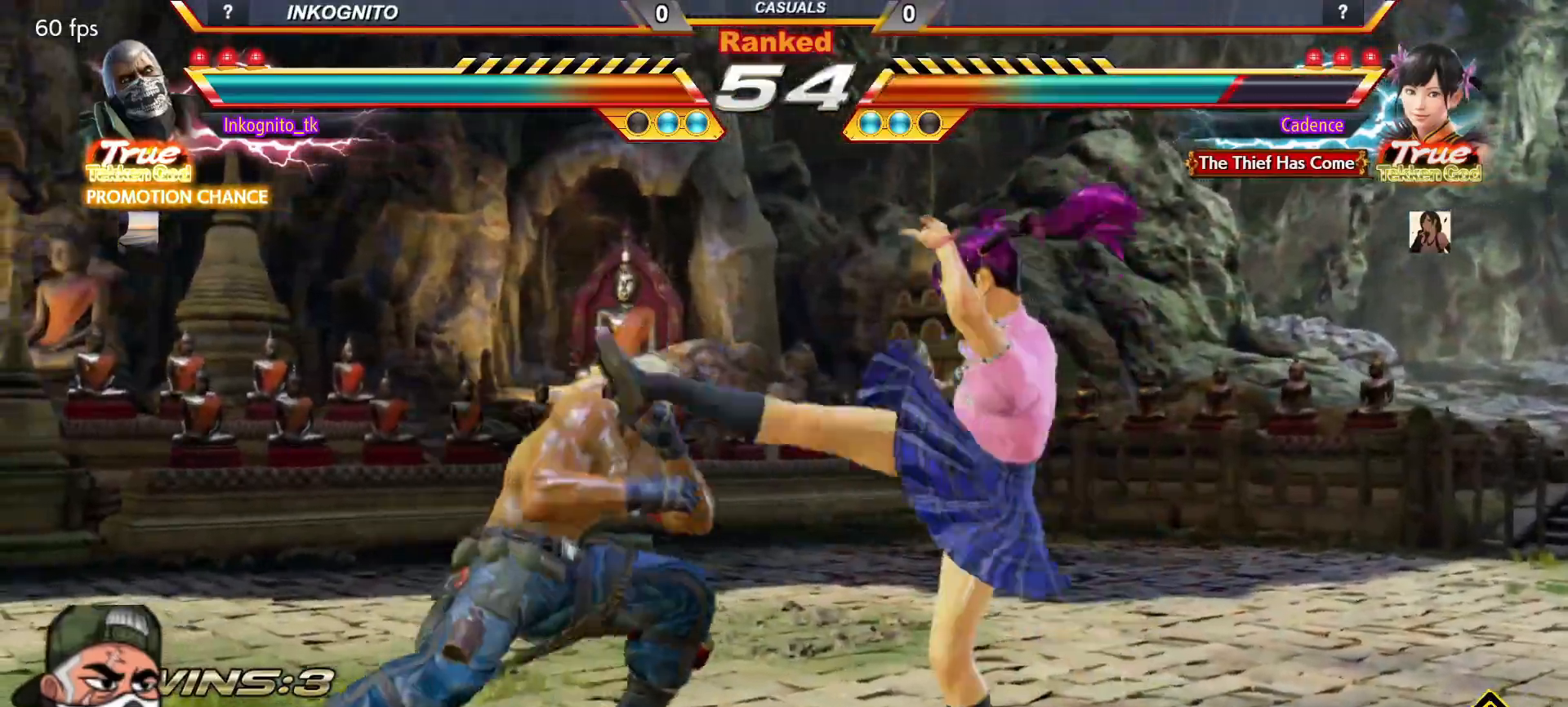
{"dt_ms": 500, "buttons": [], "left_stick": "down-right", "events": [[33, "CIRCLE", "up"], [50, "CROSS", "up"], [67, "left_stick", "down-right"], [83, "SQUARE", "down"], [200, "SQUARE", "up"], [400, "SQUARE", "down"], [467, "SQUARE", "up"]]}
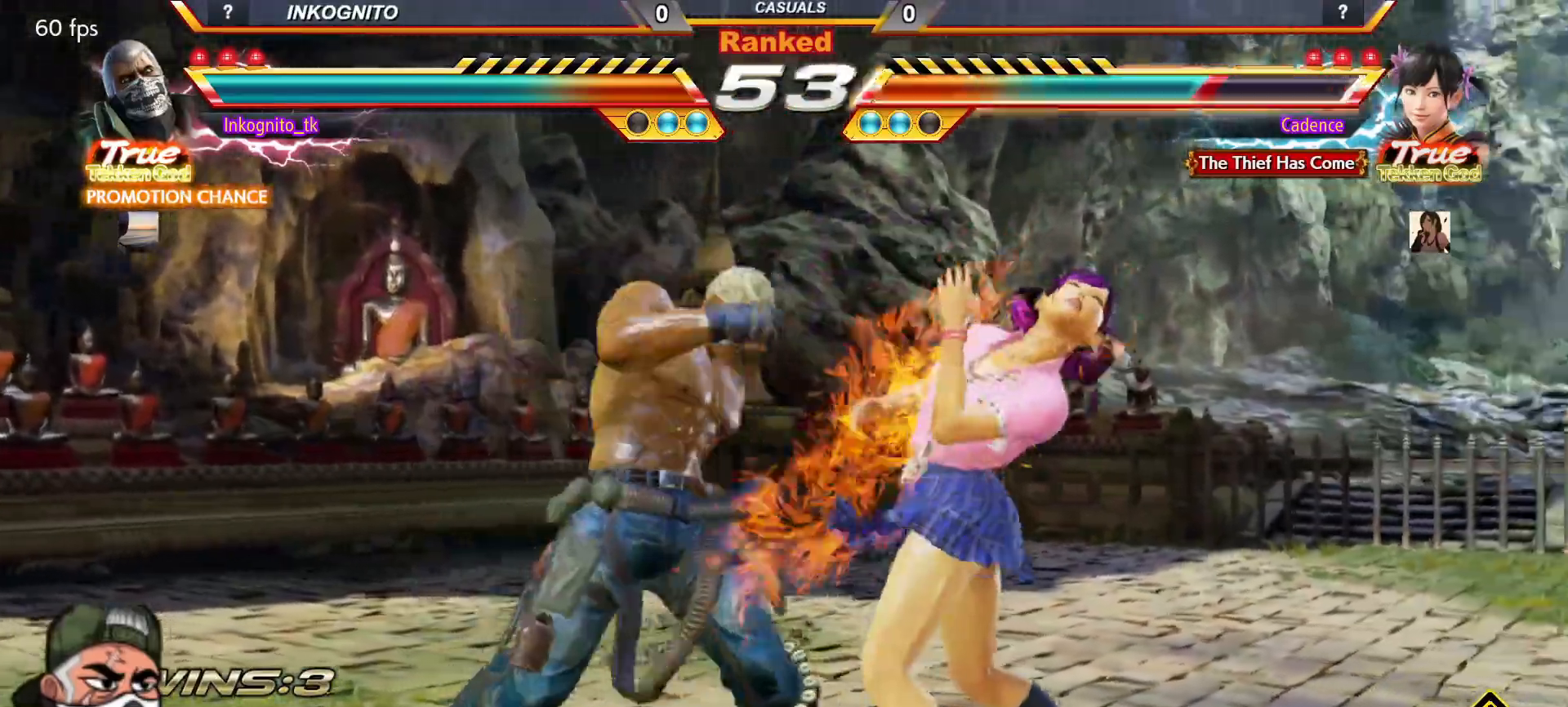
{"dt_ms": 500, "buttons": ["CIRCLE"], "left_stick": "center", "events": [[50, "SQUARE", "down"], [133, "TRIANGLE", "down"], [183, "SQUARE", "up"], [200, "TRIANGLE", "up"], [267, "left_stick", "center"], [333, "SQUARE", "down"], [400, "SQUARE", "up"], [500, "CIRCLE", "down"]]}
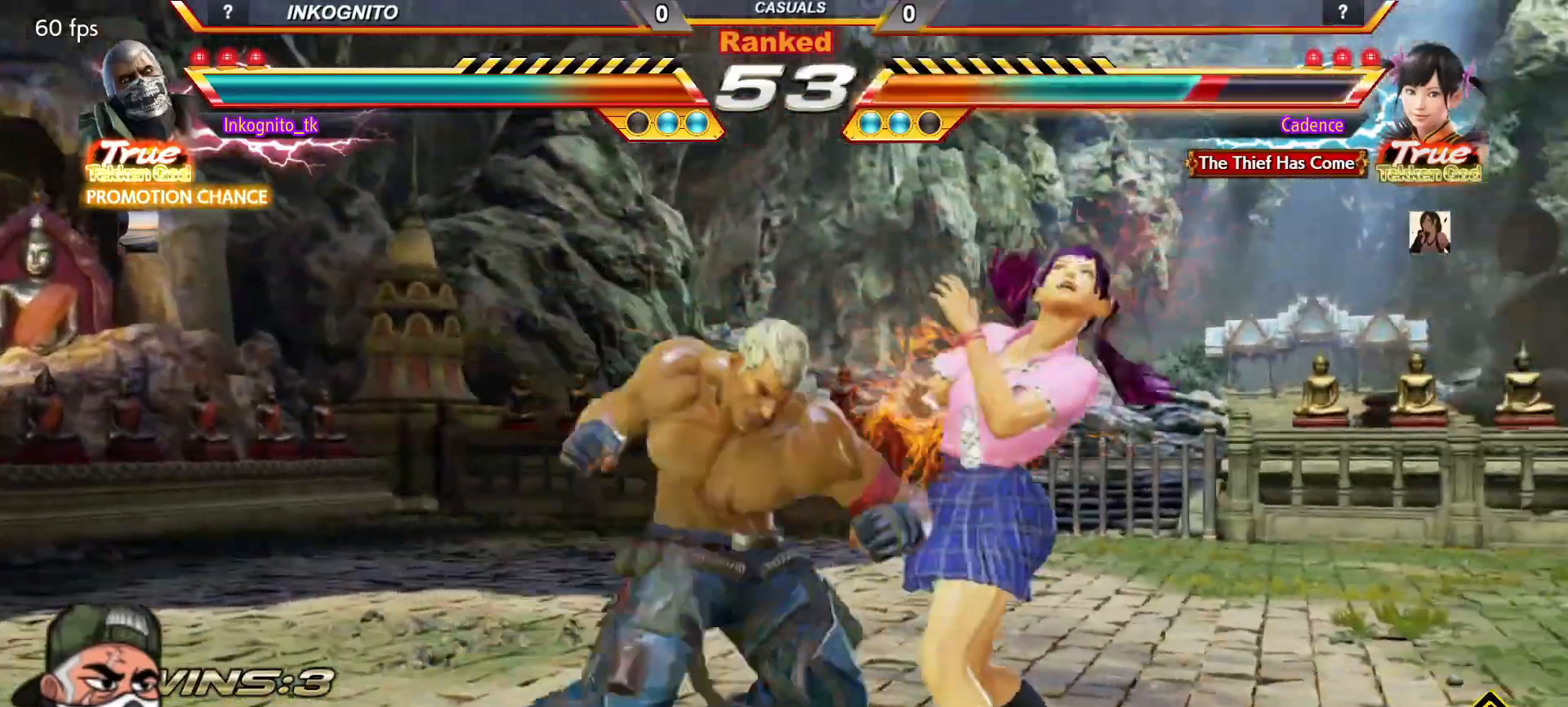
{"dt_ms": 500, "buttons": ["CROSS", "CIRCLE"], "left_stick": "center", "events": [[17, "CROSS", "down"]]}
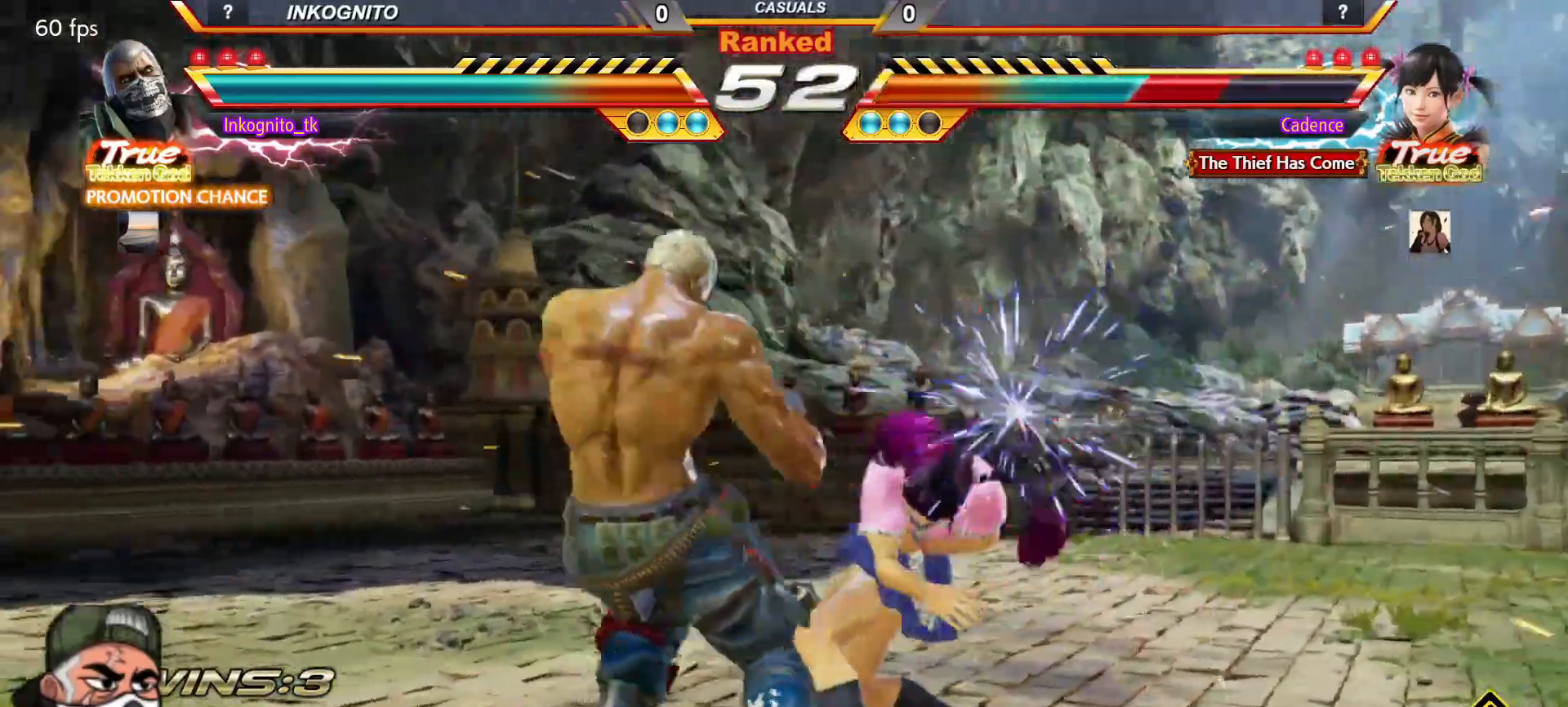
{"dt_ms": 500, "buttons": ["CROSS", "CIRCLE"], "left_stick": "center", "events": [[33, "CROSS", "up"], [50, "CIRCLE", "up"], [100, "left_stick", "down-left"], [133, "CIRCLE", "down"], [200, "CIRCLE", "up"], [250, "CIRCLE", "down"], [350, "CROSS", "down"], [367, "left_stick", "center"]]}
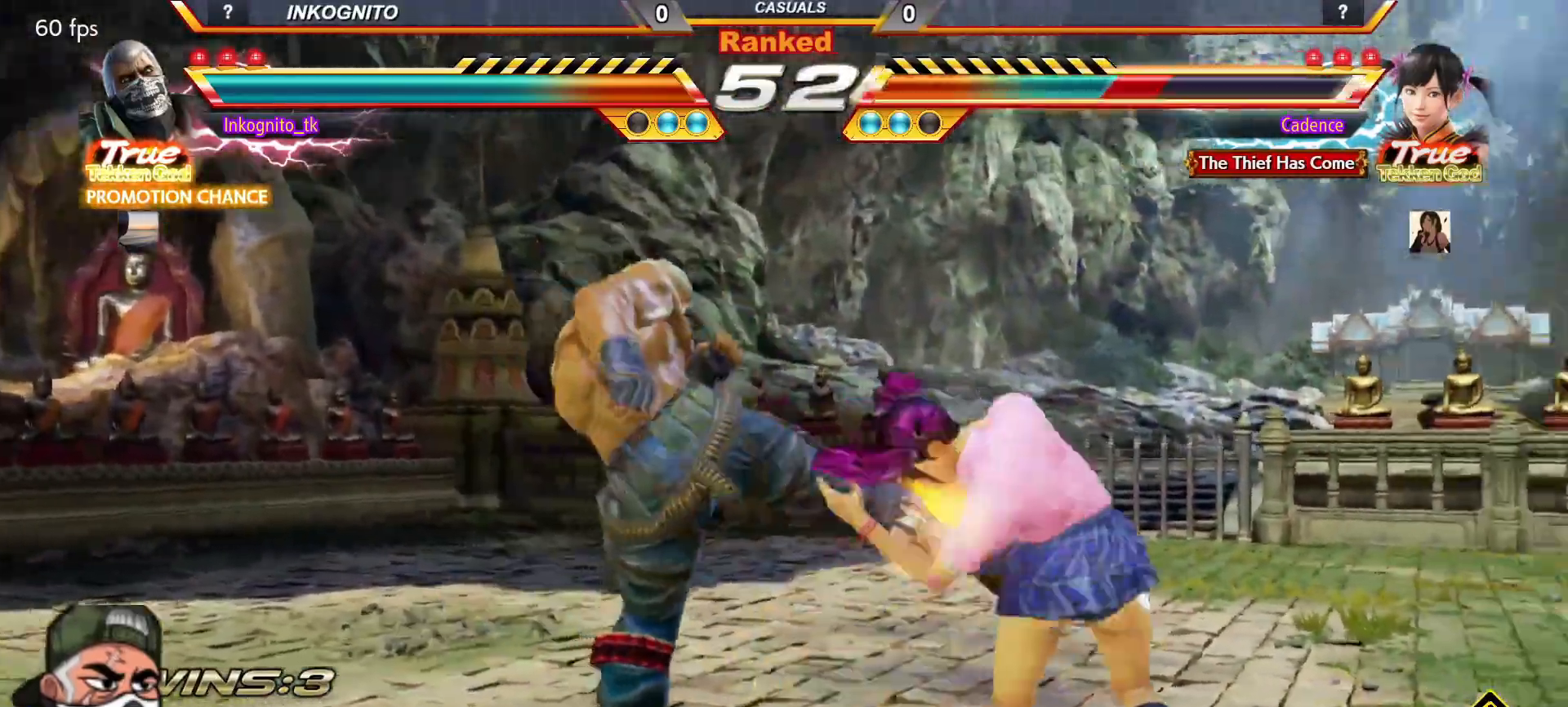
{"dt_ms": 500, "buttons": ["CROSS", "CIRCLE"], "left_stick": "center", "events": [[300, "left_stick", "up"], [417, "left_stick", "center"]]}